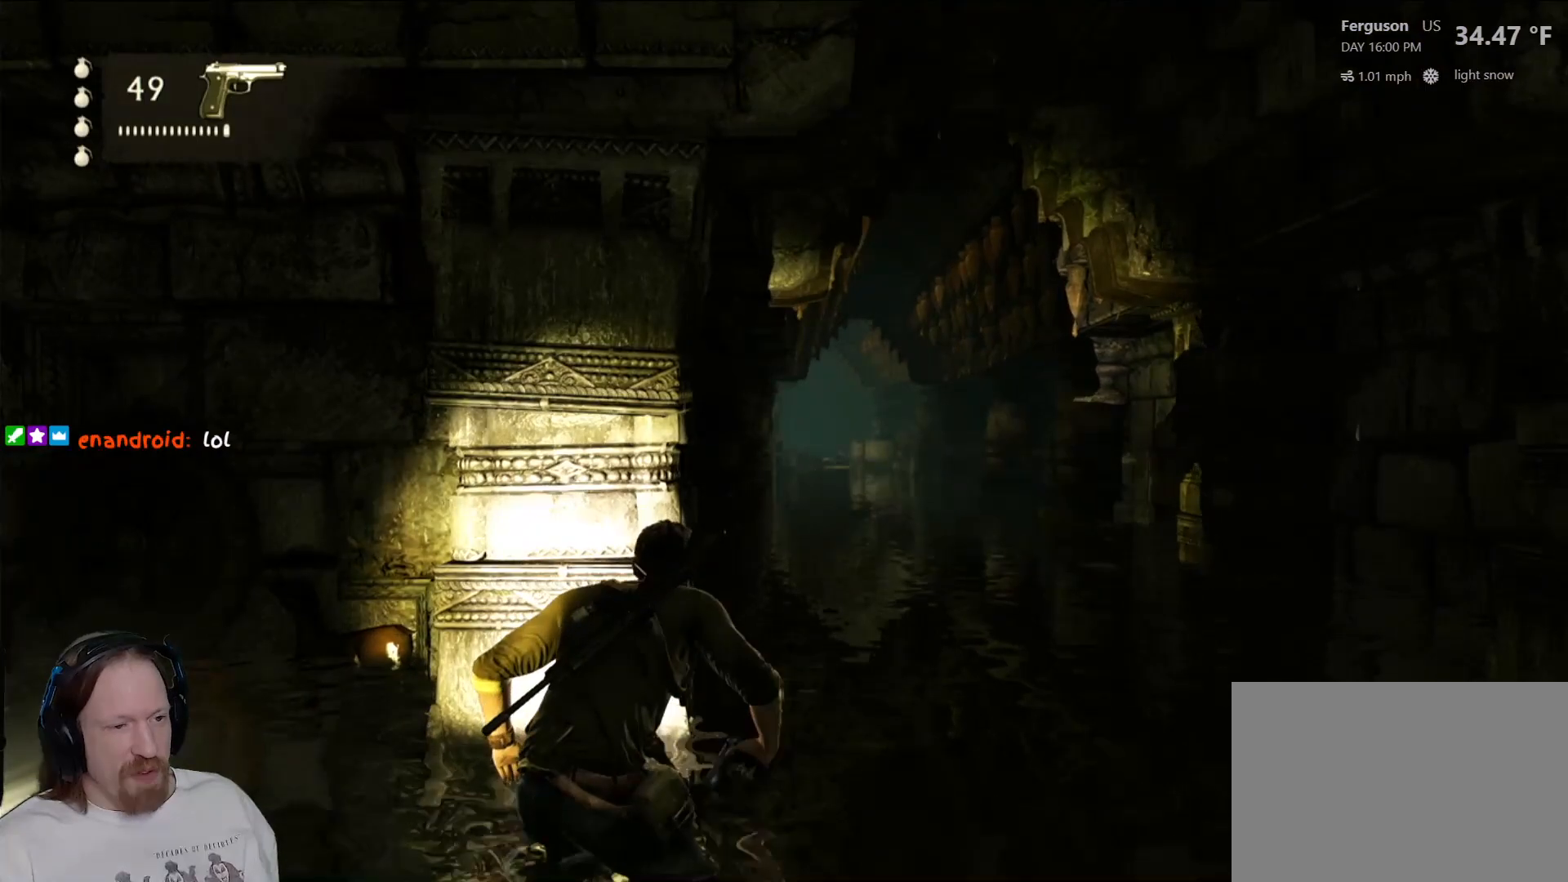
Gameplay with a controller (PlayStation layout); each line is a JSON object with the inputs held at the frame after it. "events" lists button and stick changes between this image and that frame as [ms after this image, input, new state], when the widget could be followed in between.
{"buttons": ["DPAD_RIGHT"], "left_stick": "center", "right_stick": "center", "events": [[267, "left_stick", "center"], [350, "right_stick", "center"], [400, "DPAD_RIGHT", "down"]]}
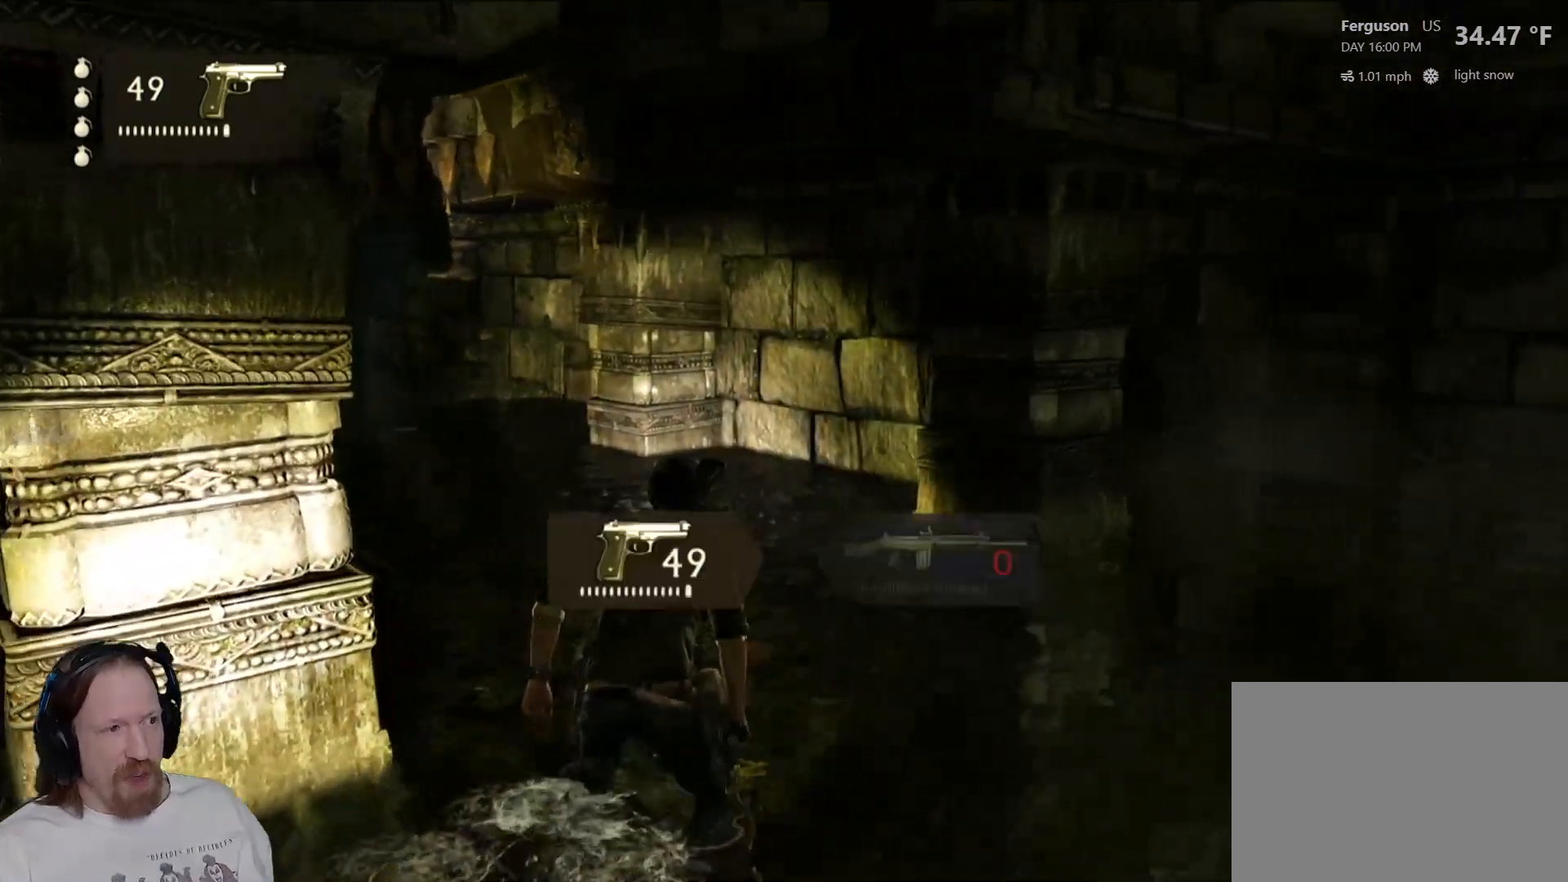
{"buttons": [], "left_stick": "up-right", "right_stick": "right", "events": [[67, "DPAD_RIGHT", "up"], [267, "right_stick", "right"], [300, "left_stick", "right"], [367, "left_stick", "up-right"]]}
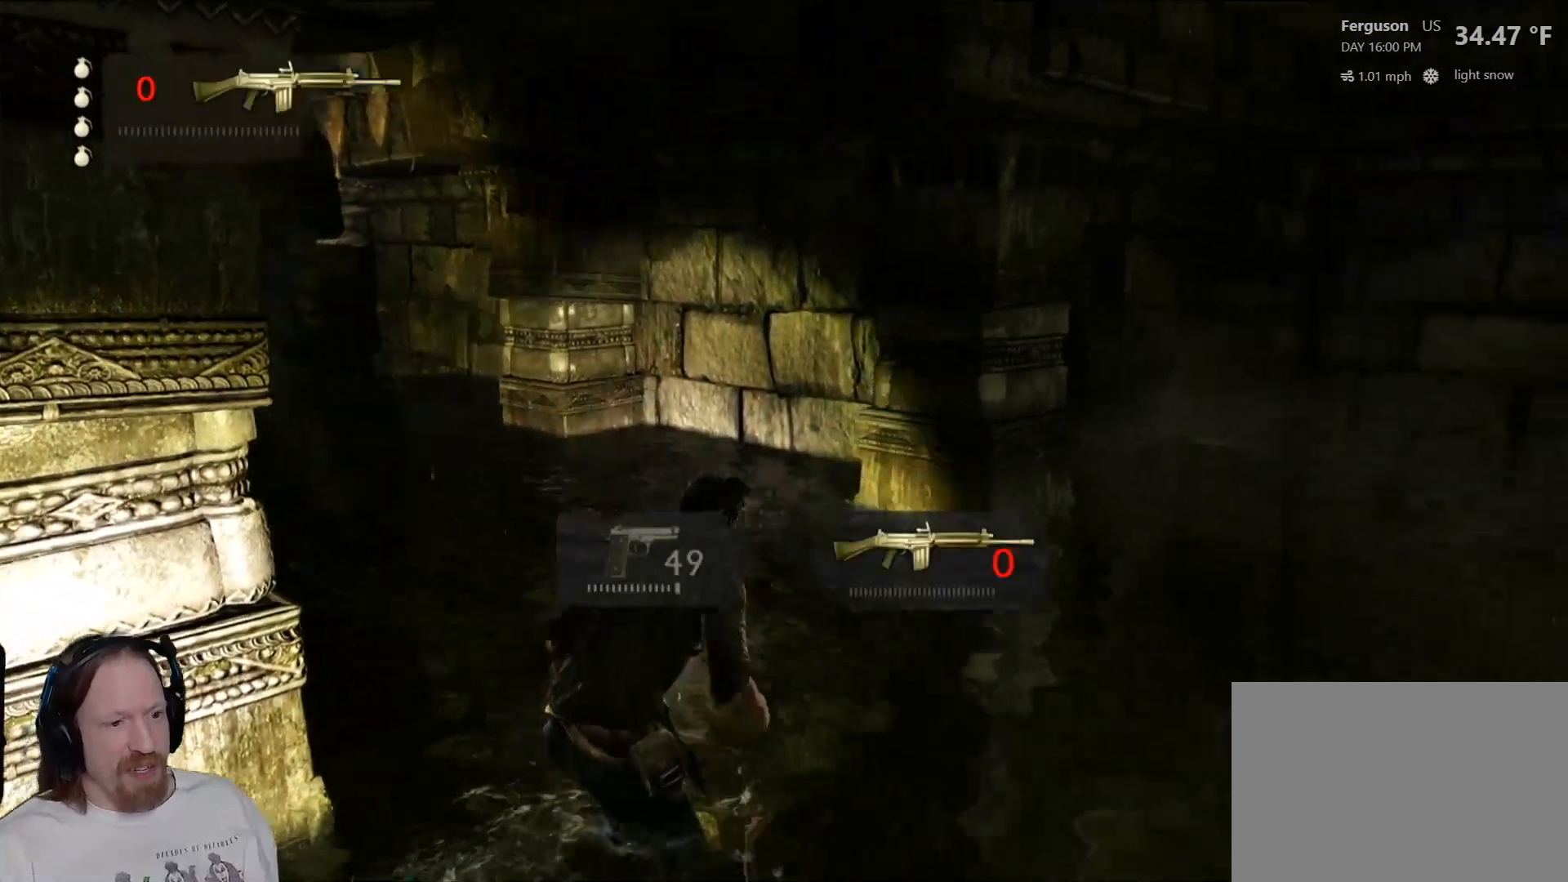
{"buttons": [], "left_stick": "up", "right_stick": "up-right", "events": [[283, "left_stick", "up"], [283, "right_stick", "up"], [467, "right_stick", "up-right"]]}
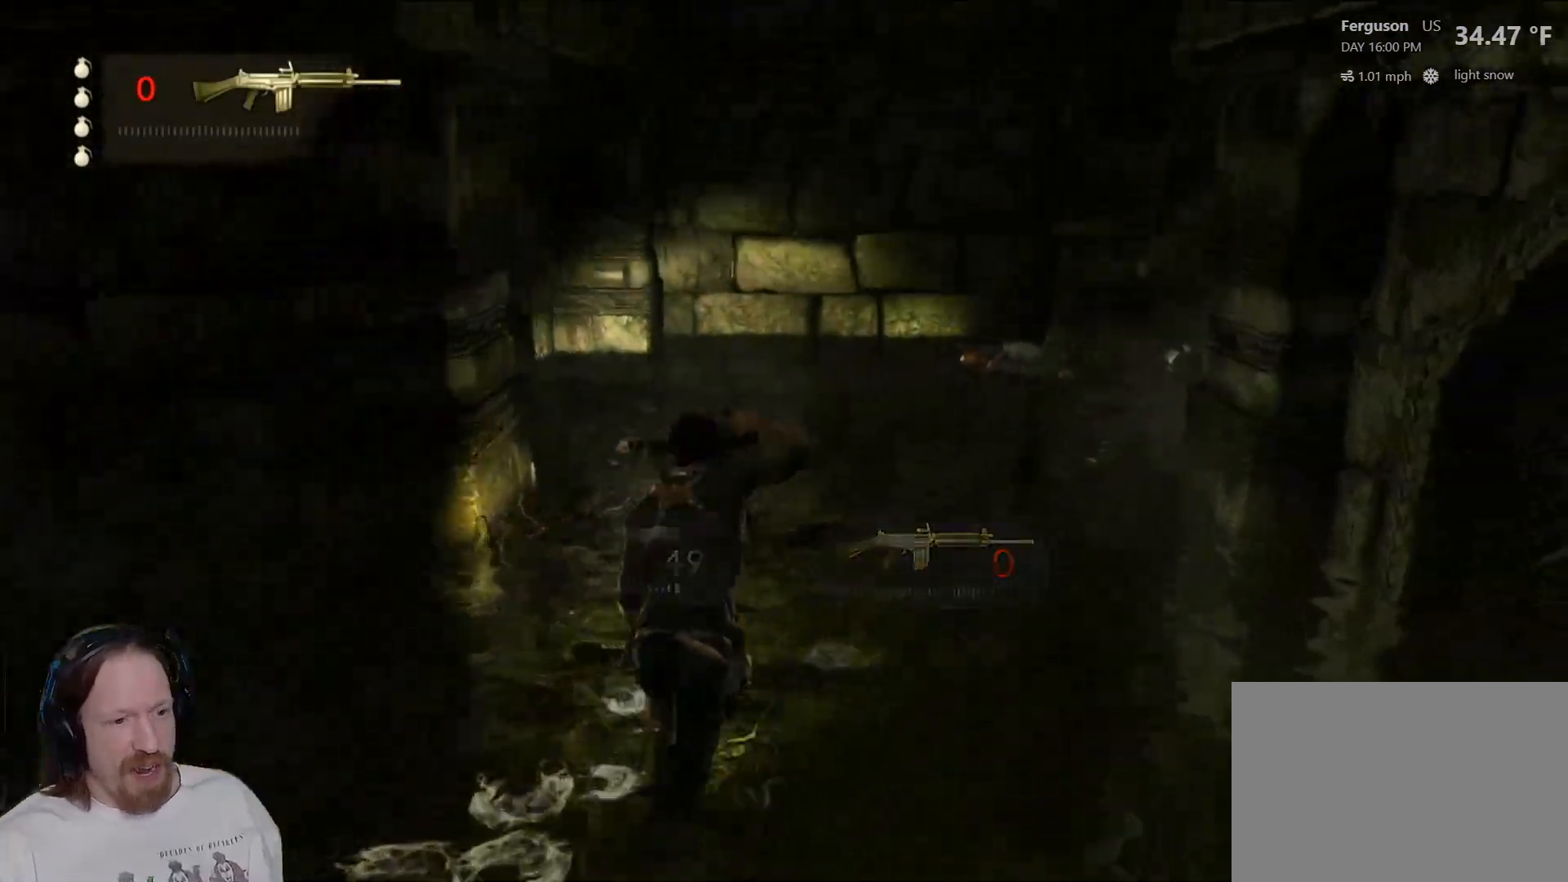
{"buttons": [], "left_stick": "up", "right_stick": "right", "events": [[83, "right_stick", "center"], [300, "right_stick", "right"]]}
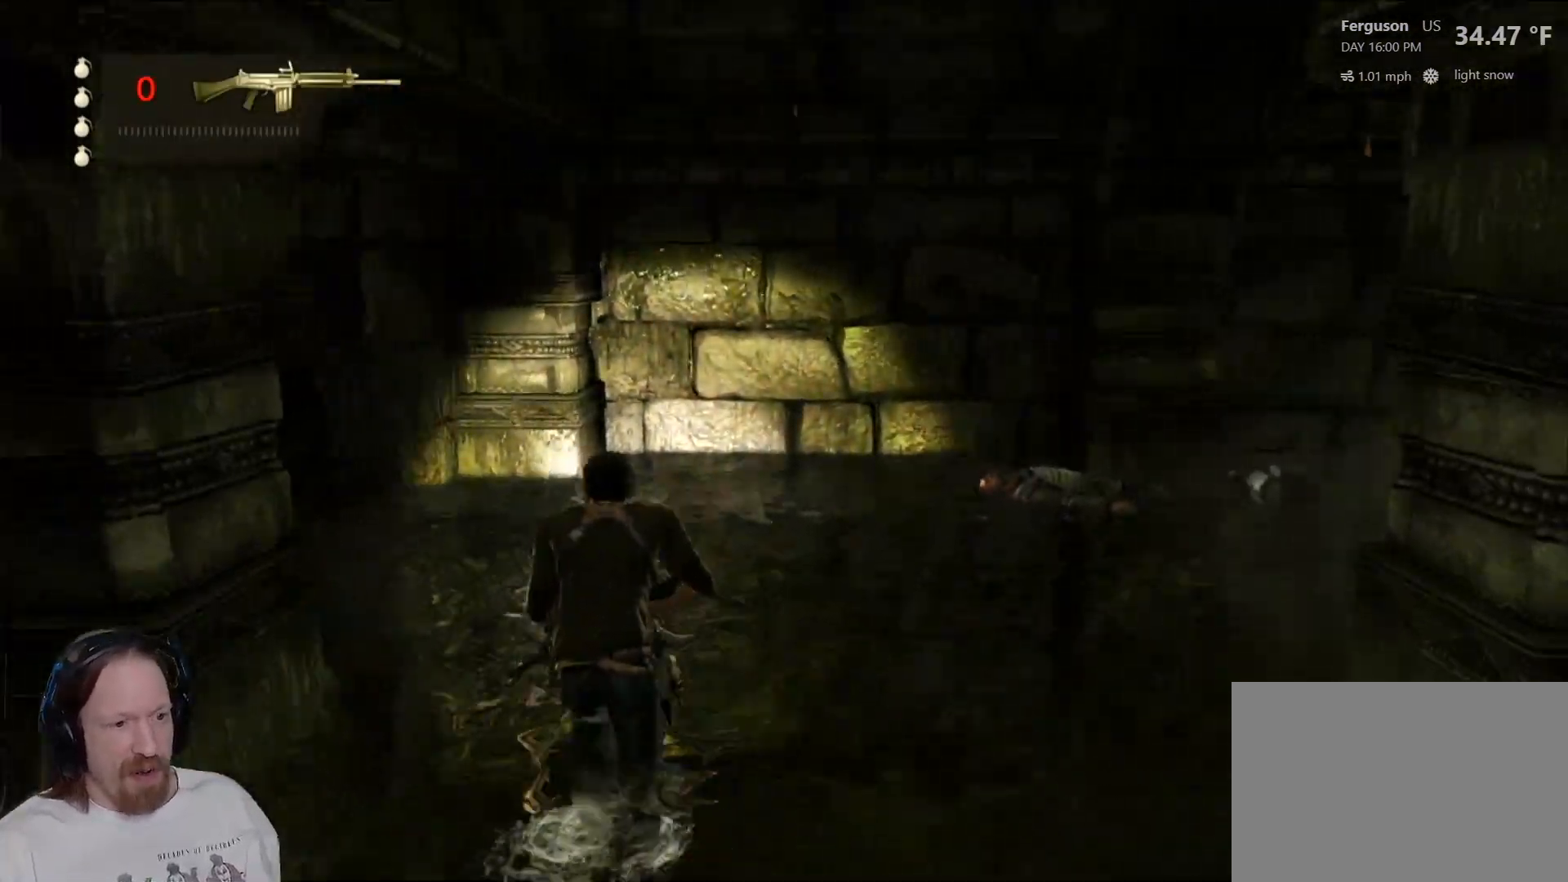
{"buttons": [], "left_stick": "up-right", "right_stick": "center", "events": [[433, "left_stick", "up-right"], [467, "right_stick", "center"]]}
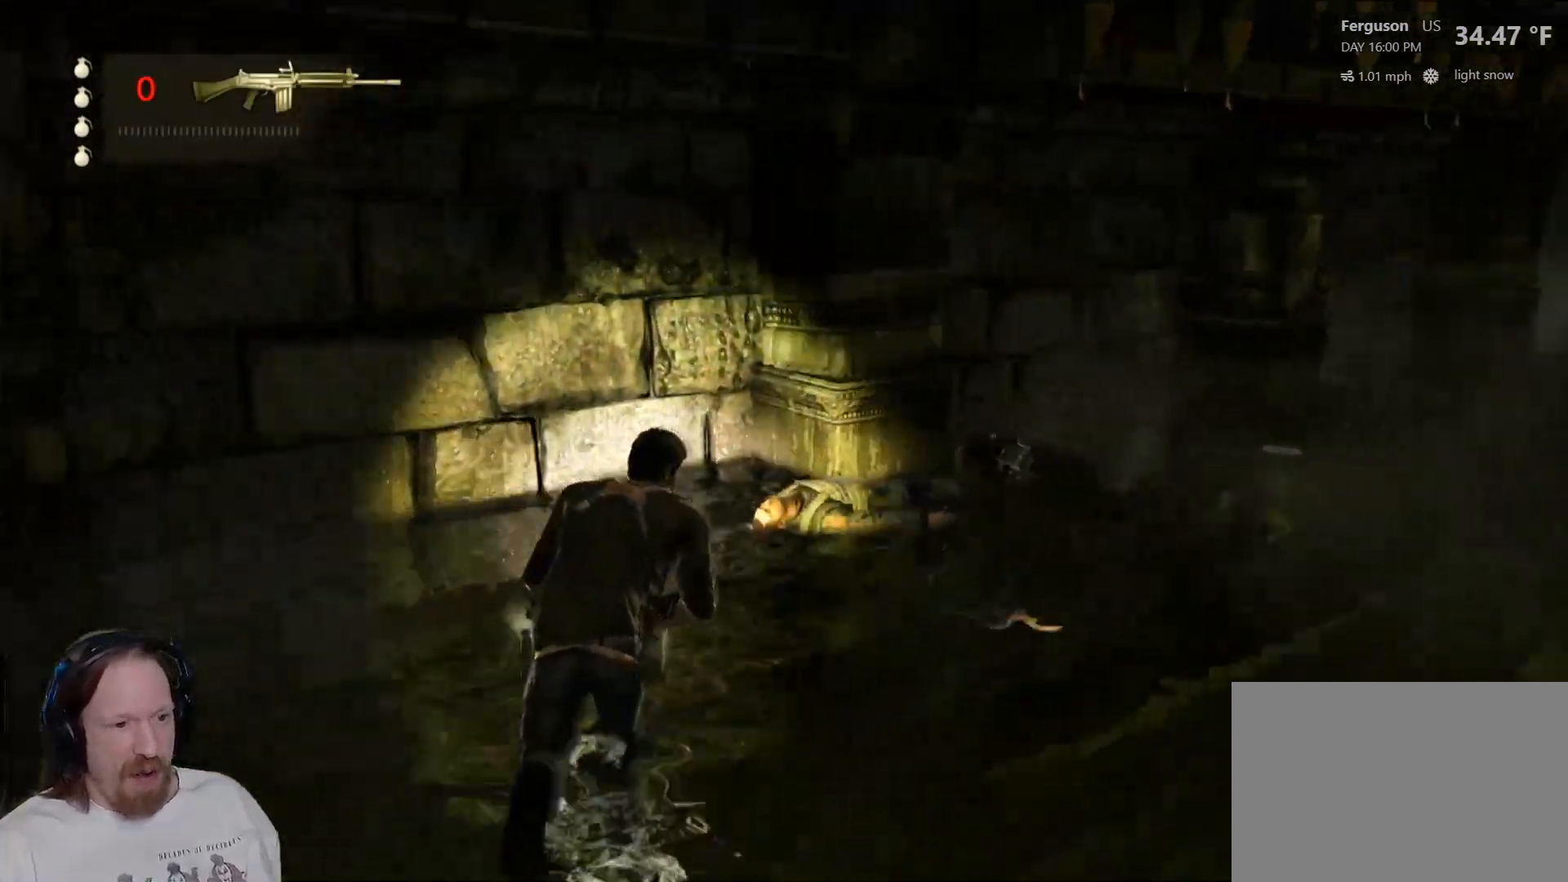
{"buttons": [], "left_stick": "center", "right_stick": "center", "events": [[367, "TRIANGLE", "down"], [400, "left_stick", "center"], [500, "TRIANGLE", "up"]]}
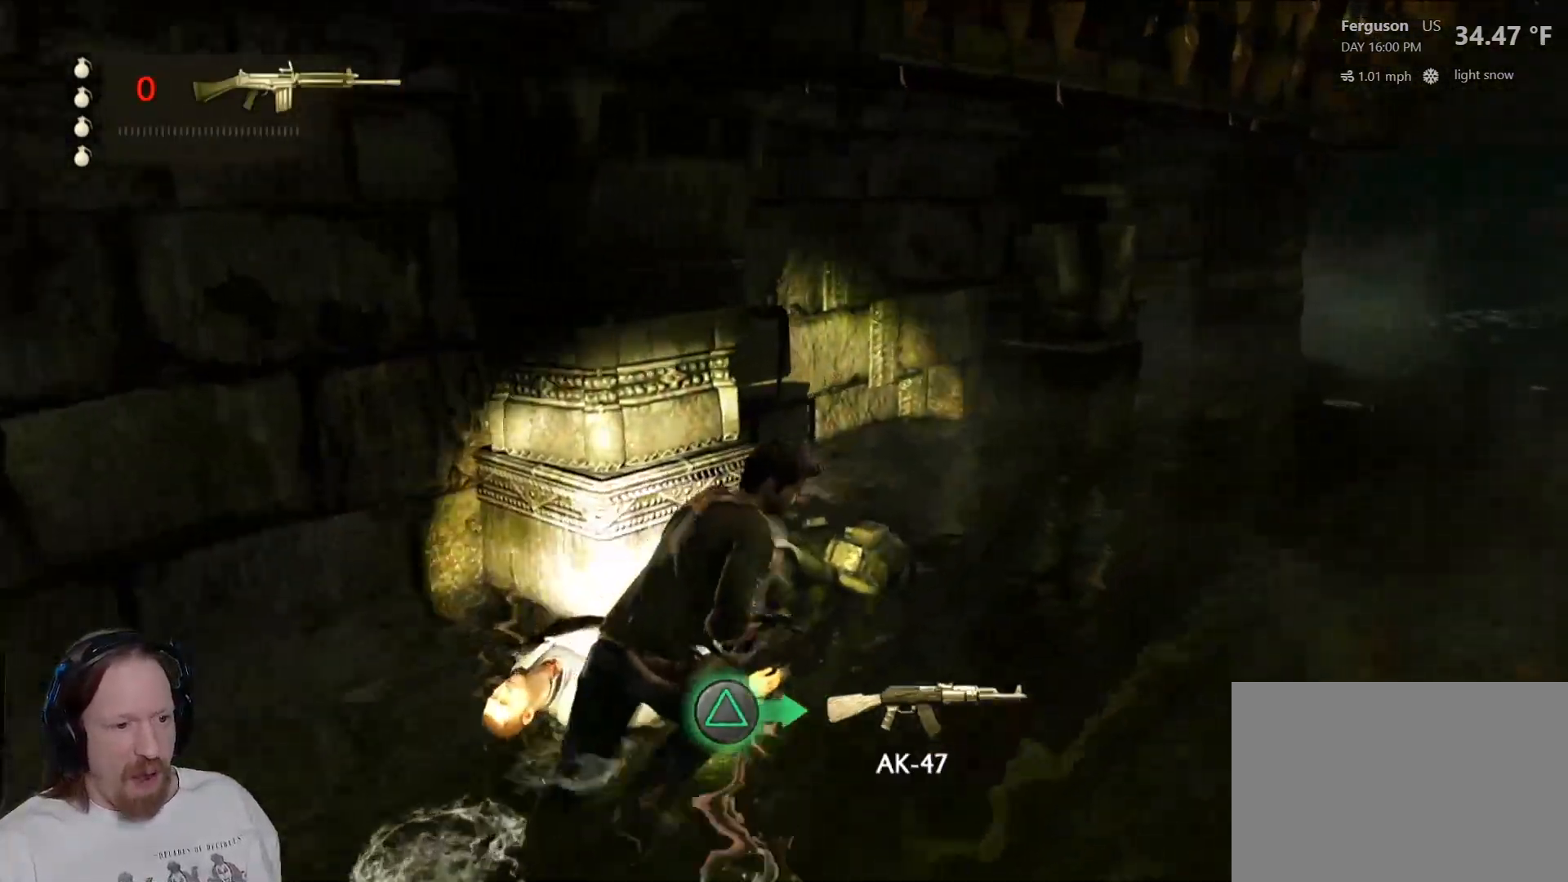
{"buttons": [], "left_stick": "down-right", "right_stick": "right", "events": [[300, "right_stick", "down"], [333, "left_stick", "down"], [350, "right_stick", "right"], [483, "left_stick", "down-right"]]}
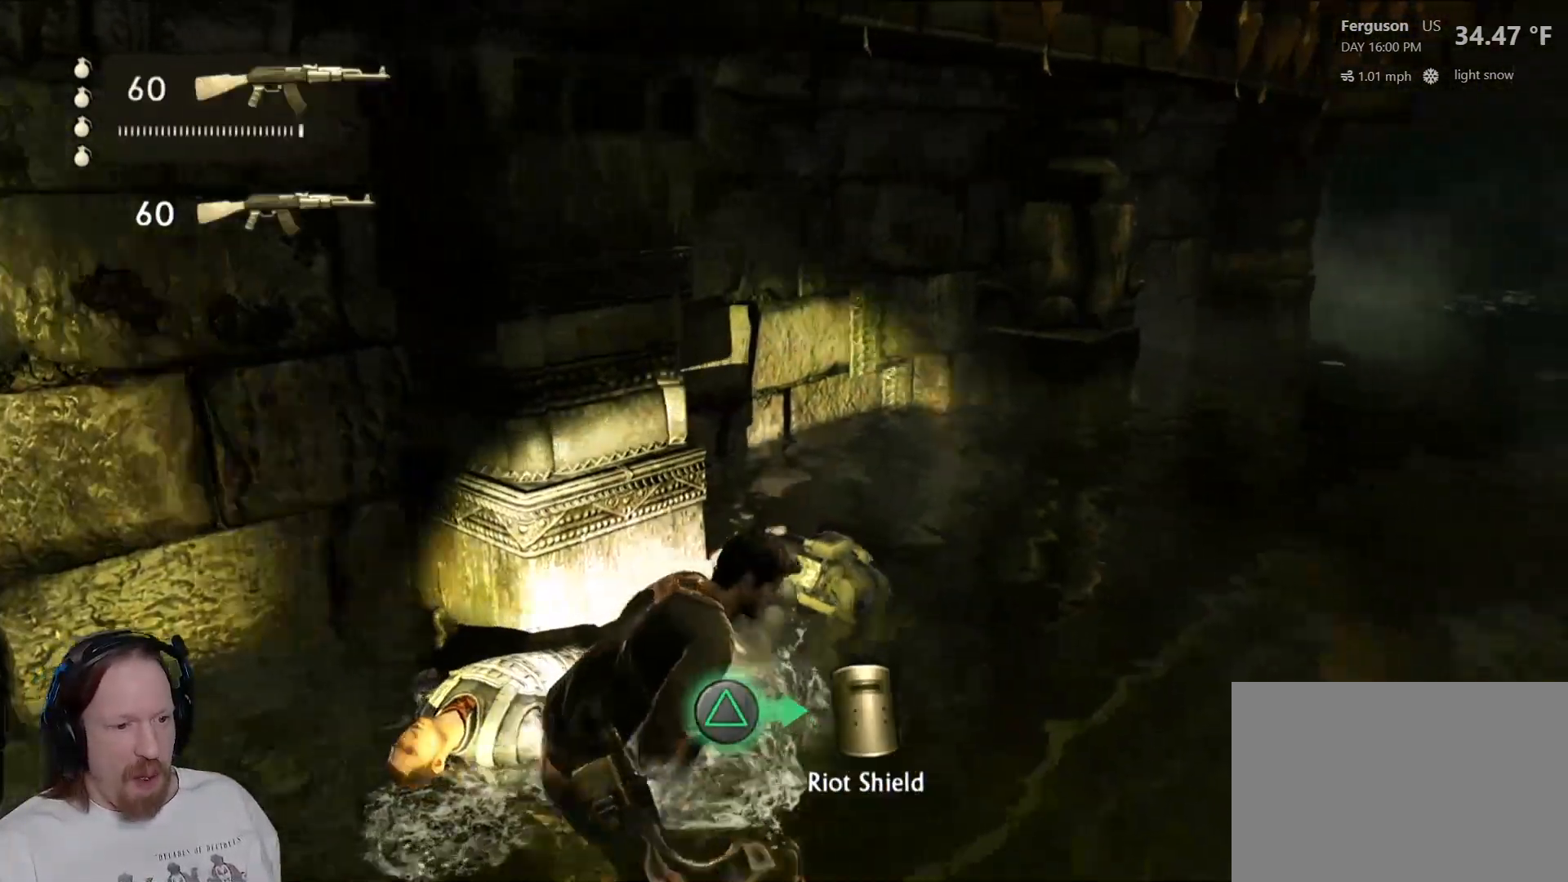
{"buttons": [], "left_stick": "up", "right_stick": "center", "events": [[133, "left_stick", "up"], [267, "right_stick", "center"]]}
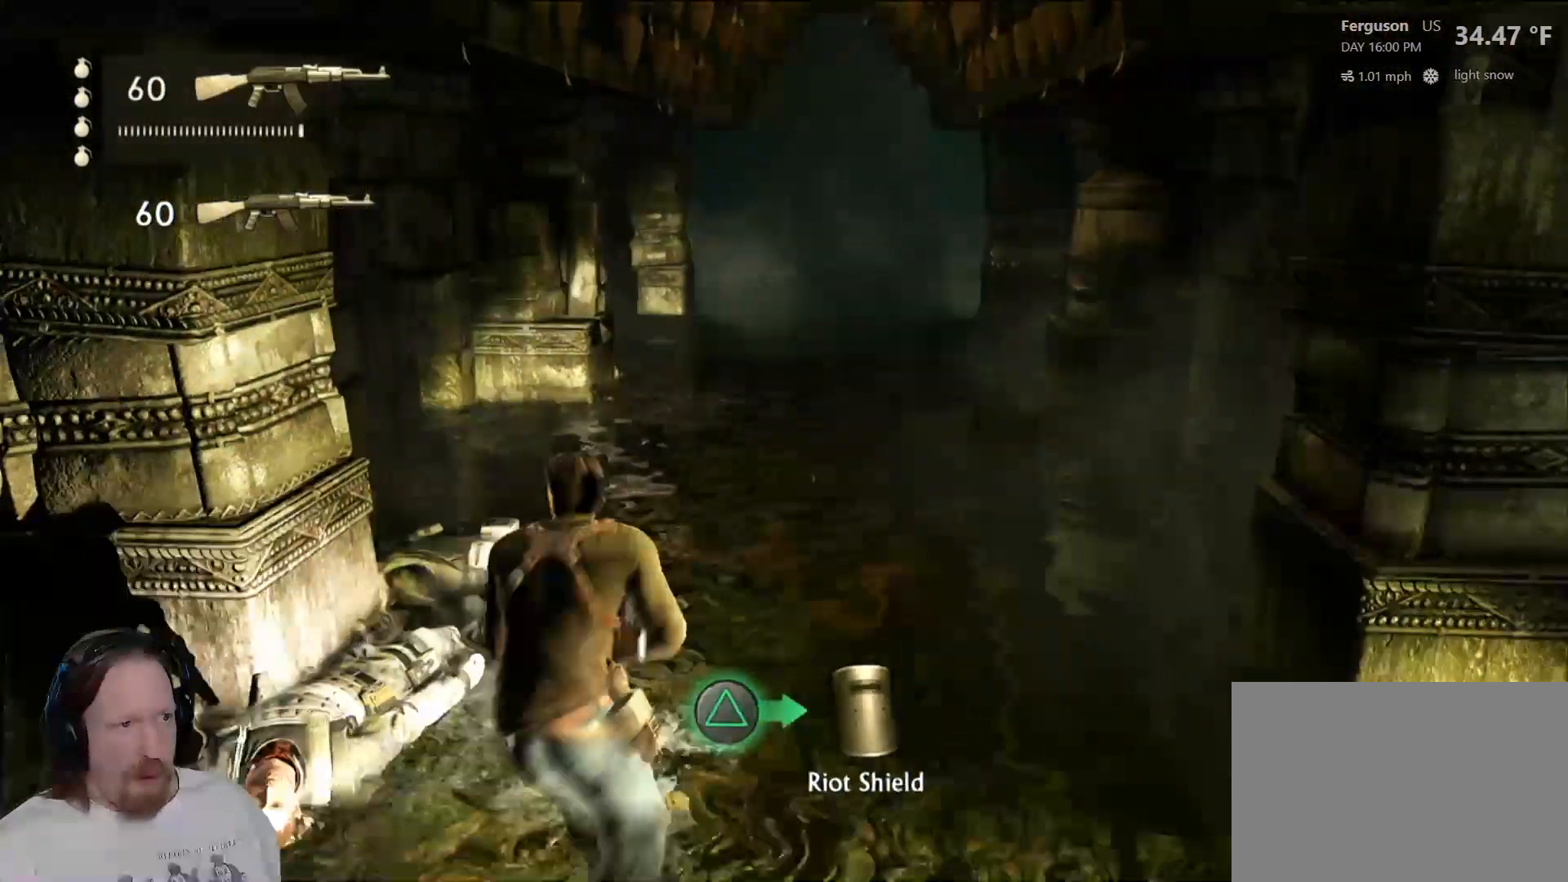
{"buttons": [], "left_stick": "up", "right_stick": "center", "events": [[200, "right_stick", "right"], [433, "right_stick", "center"]]}
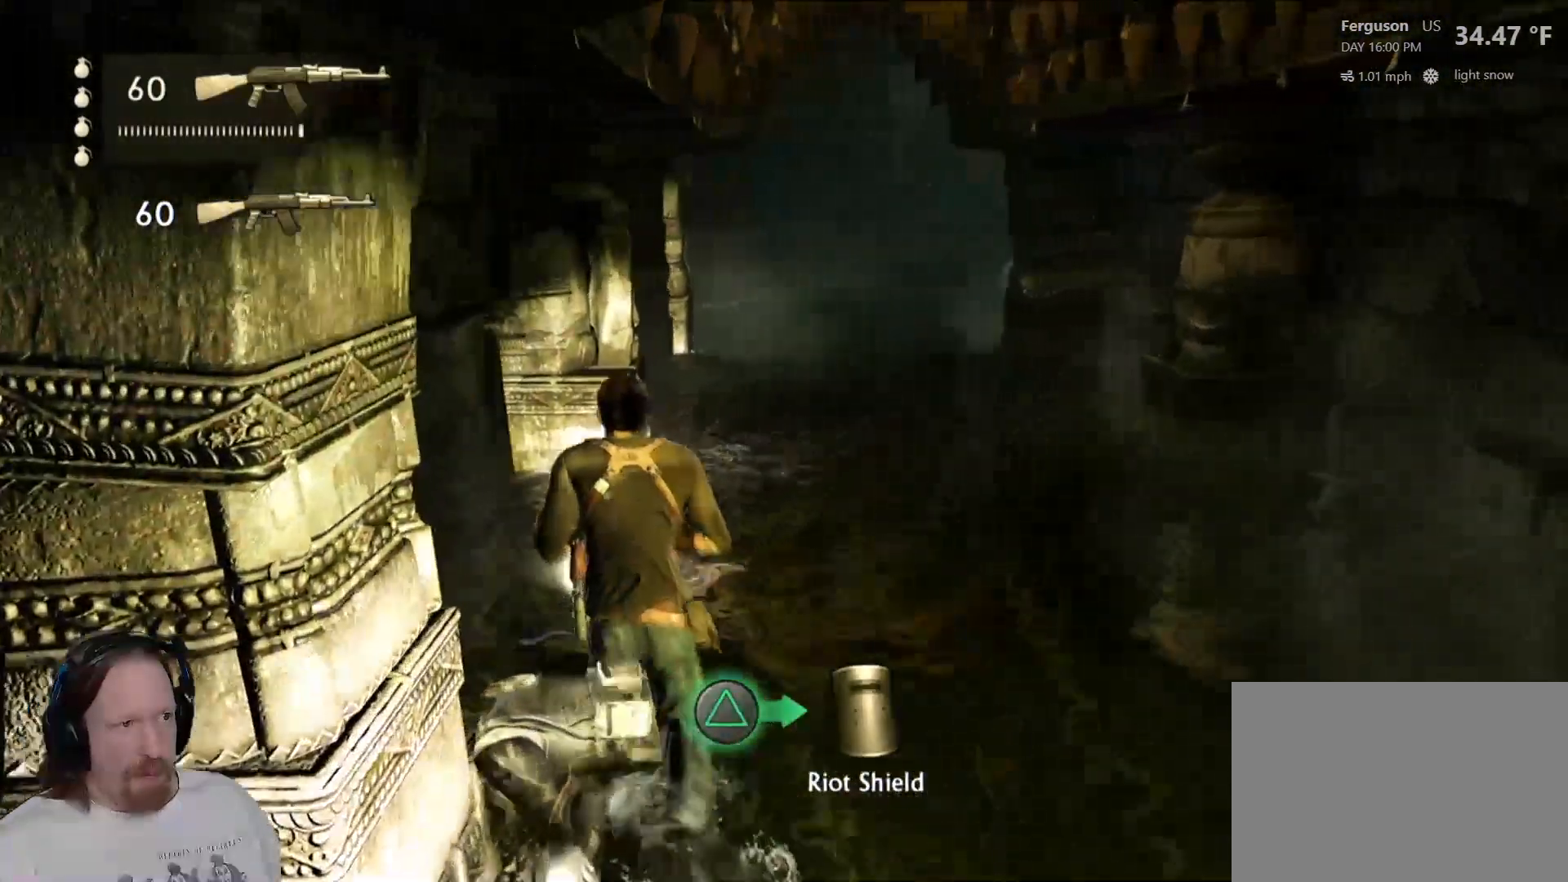
{"buttons": [], "left_stick": "right", "right_stick": "right", "events": [[50, "right_stick", "right"], [450, "left_stick", "right"]]}
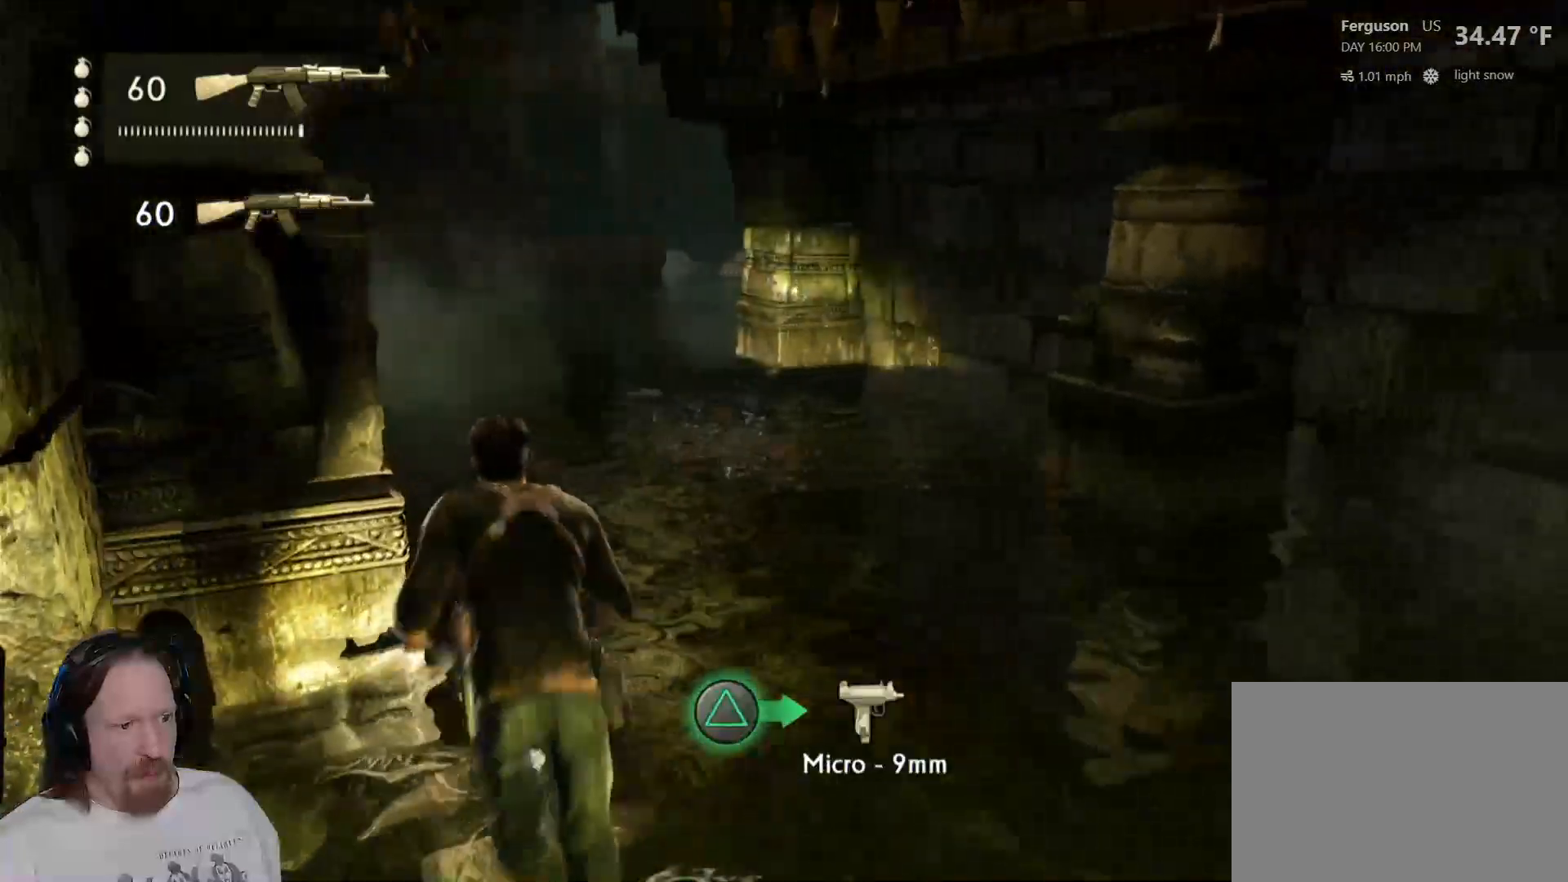
{"buttons": [], "left_stick": "up-right", "right_stick": "right", "events": [[367, "left_stick", "up-right"]]}
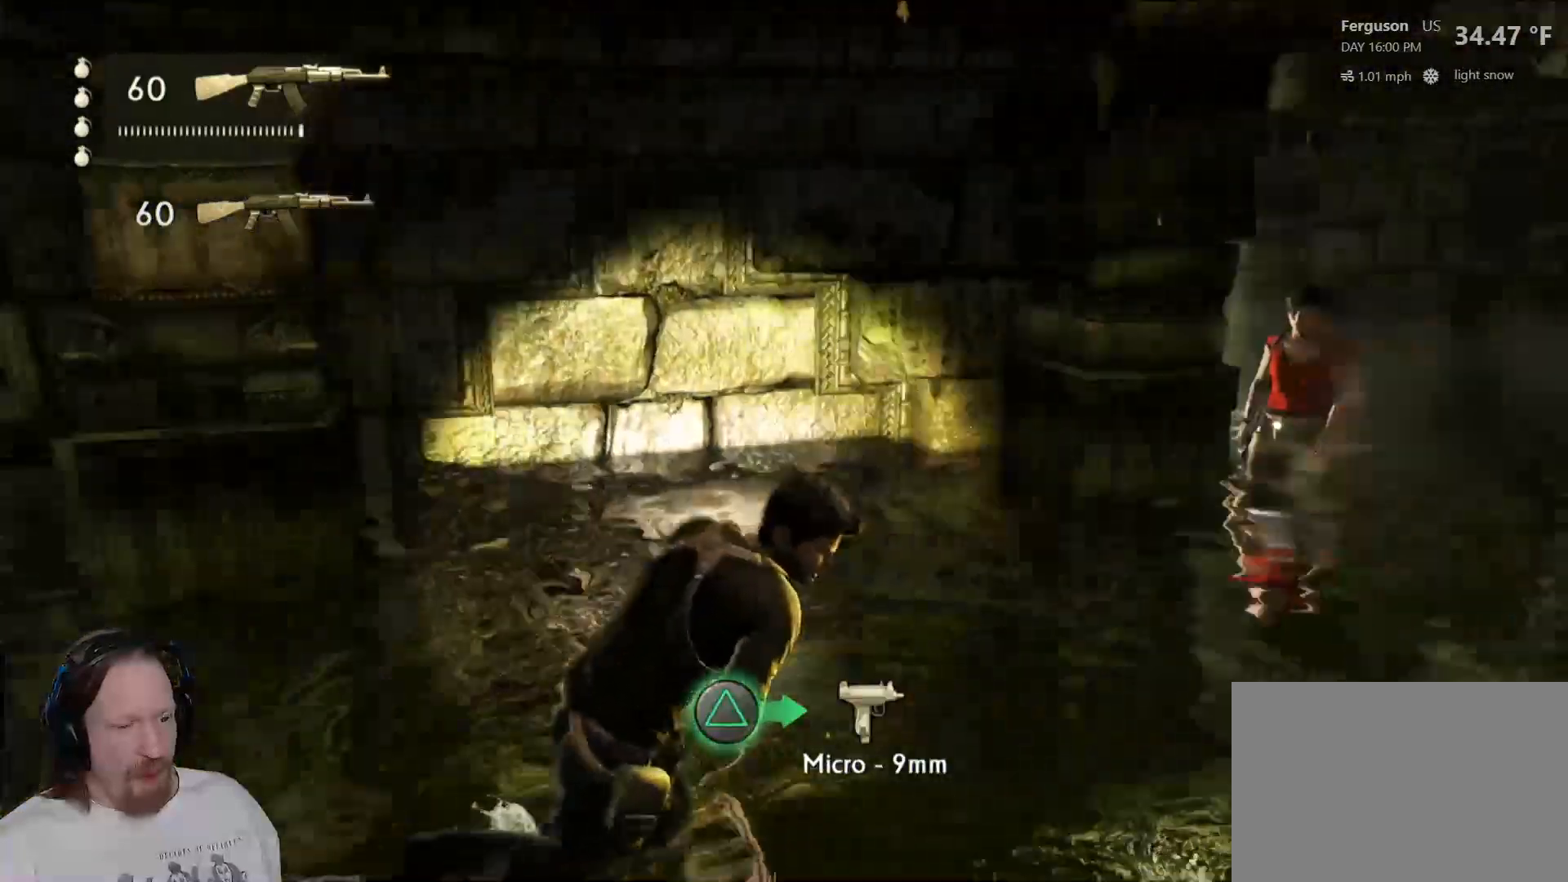
{"buttons": [], "left_stick": "up-right", "right_stick": "right", "events": [[50, "right_stick", "up"], [100, "right_stick", "center"], [200, "R2", "down"], [250, "R2", "up"], [350, "right_stick", "right"], [367, "R2", "down"], [400, "R1", "down"], [433, "R2", "up"], [450, "R1", "up"]]}
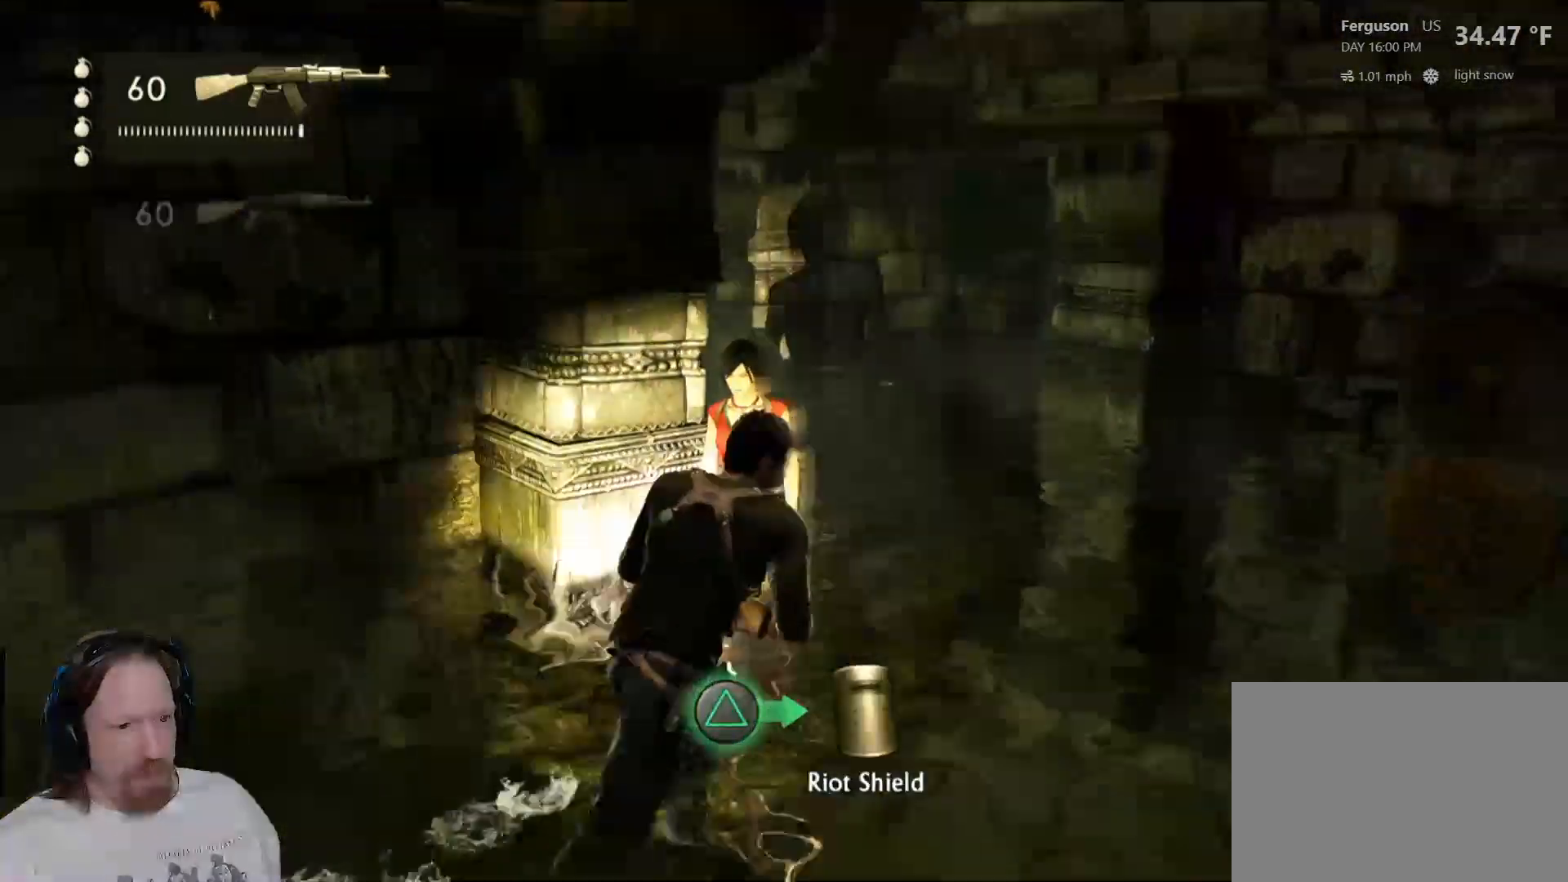
{"buttons": [], "left_stick": "up", "right_stick": "right", "events": [[33, "right_stick", "center"], [200, "left_stick", "up"], [483, "right_stick", "right"]]}
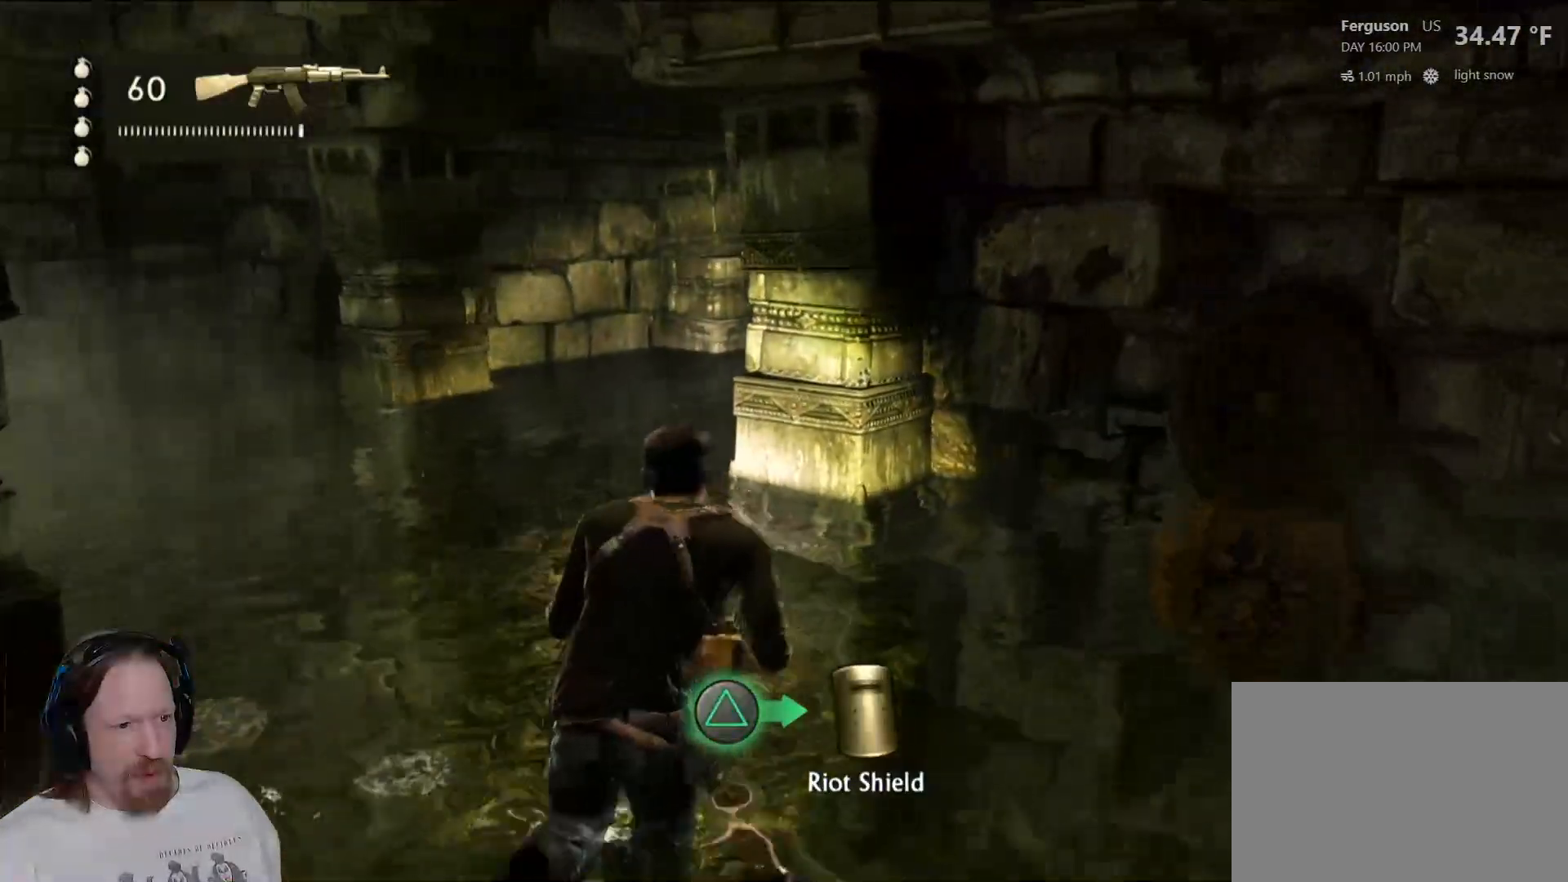
{"buttons": [], "left_stick": "up", "right_stick": "center", "events": [[167, "right_stick", "up-right"], [267, "right_stick", "center"]]}
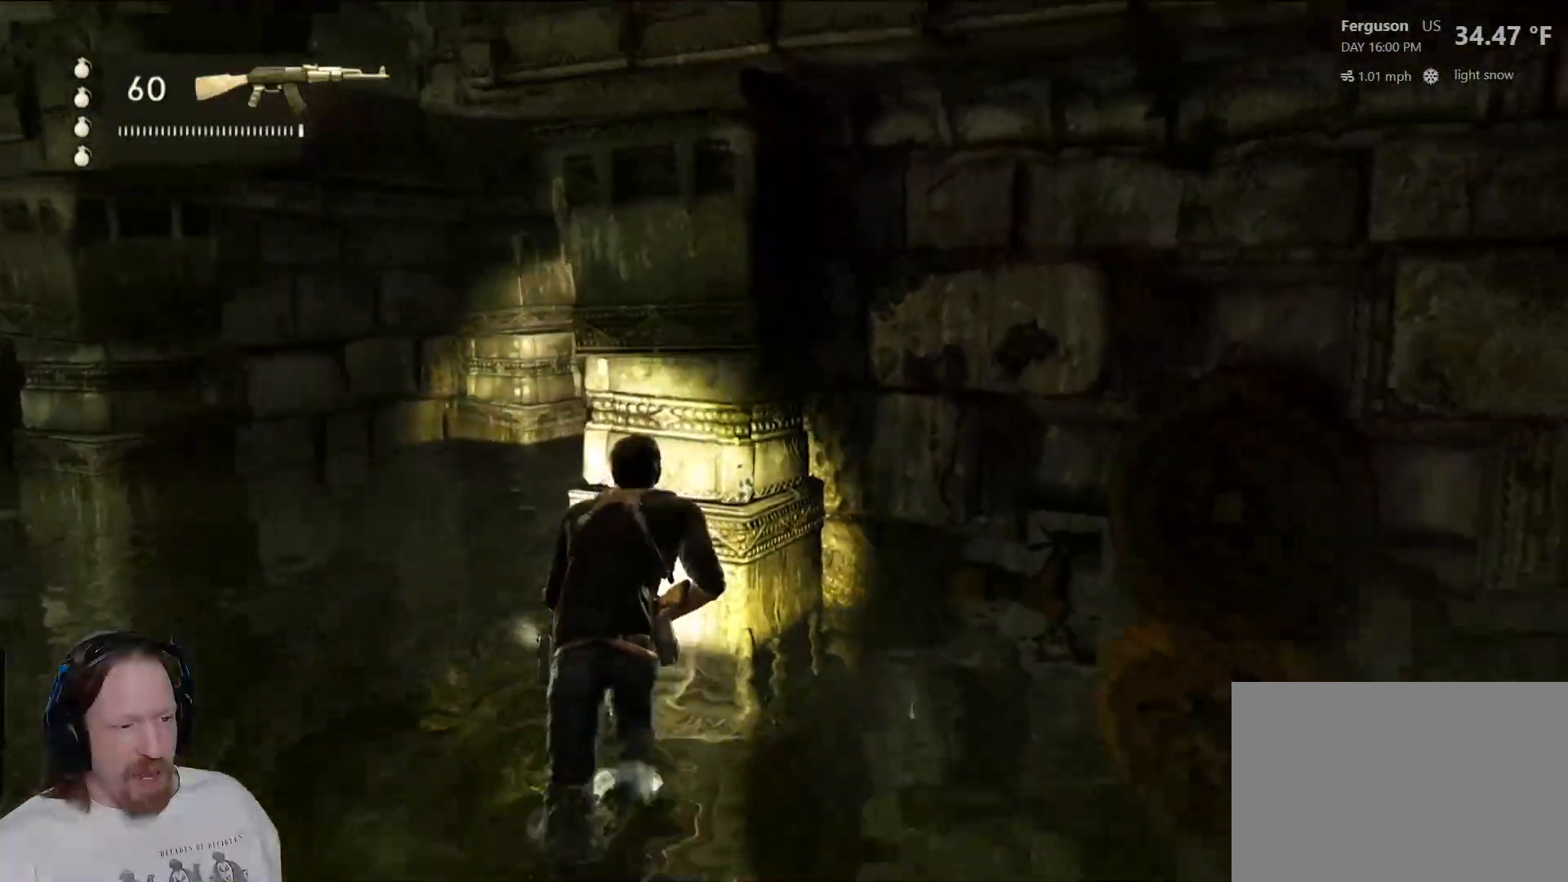
{"buttons": [], "left_stick": "up-left", "right_stick": "right", "events": [[33, "right_stick", "right"], [100, "left_stick", "up-left"], [350, "right_stick", "center"], [500, "right_stick", "right"]]}
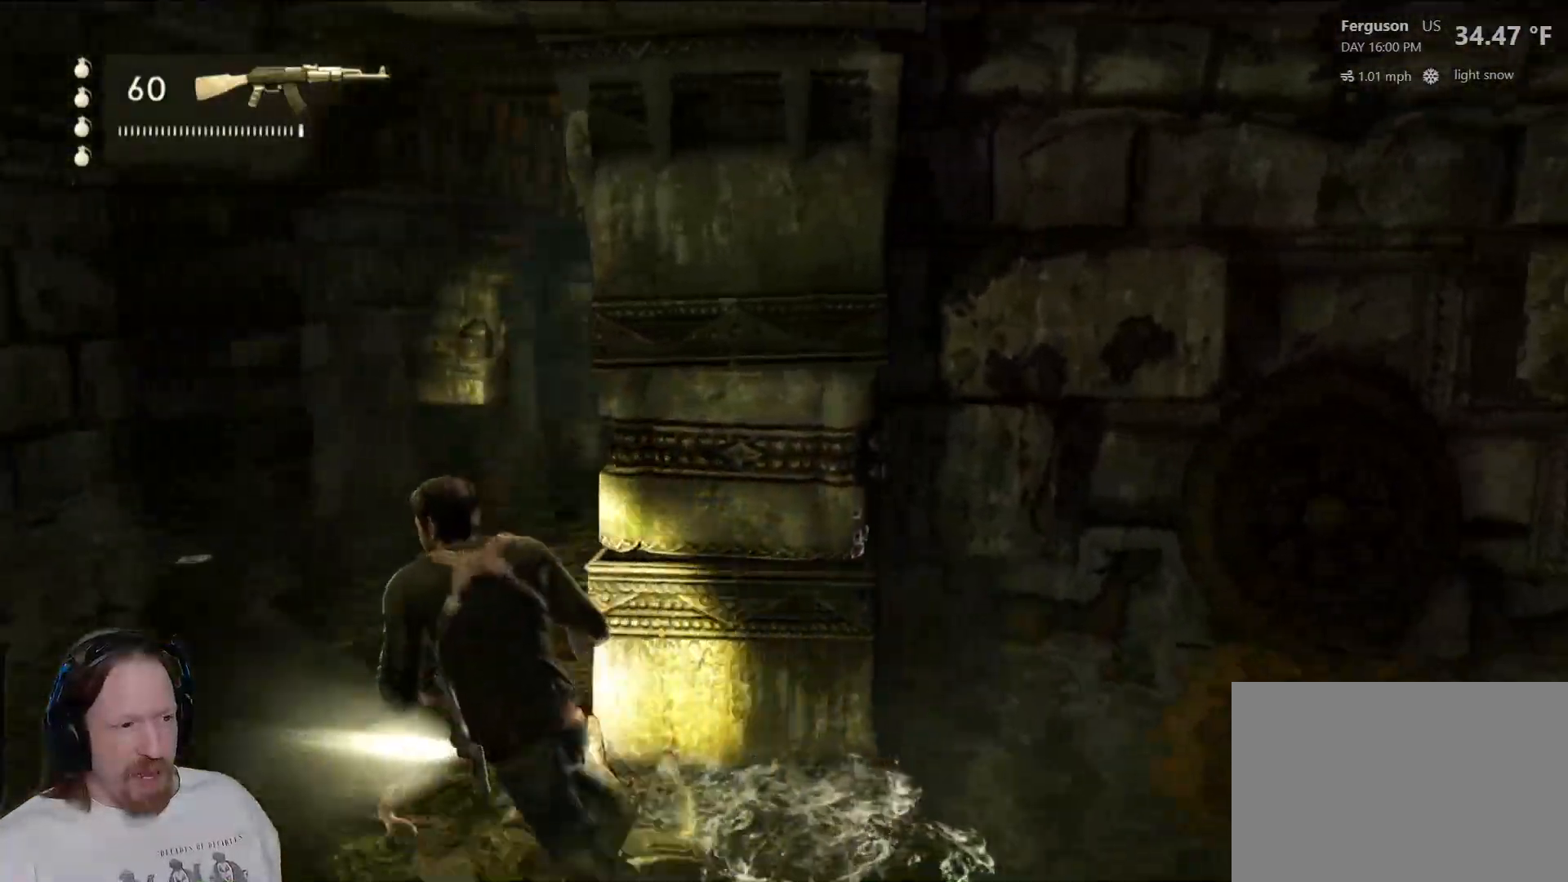
{"buttons": [], "left_stick": "up-left", "right_stick": "center", "events": [[217, "right_stick", "center"]]}
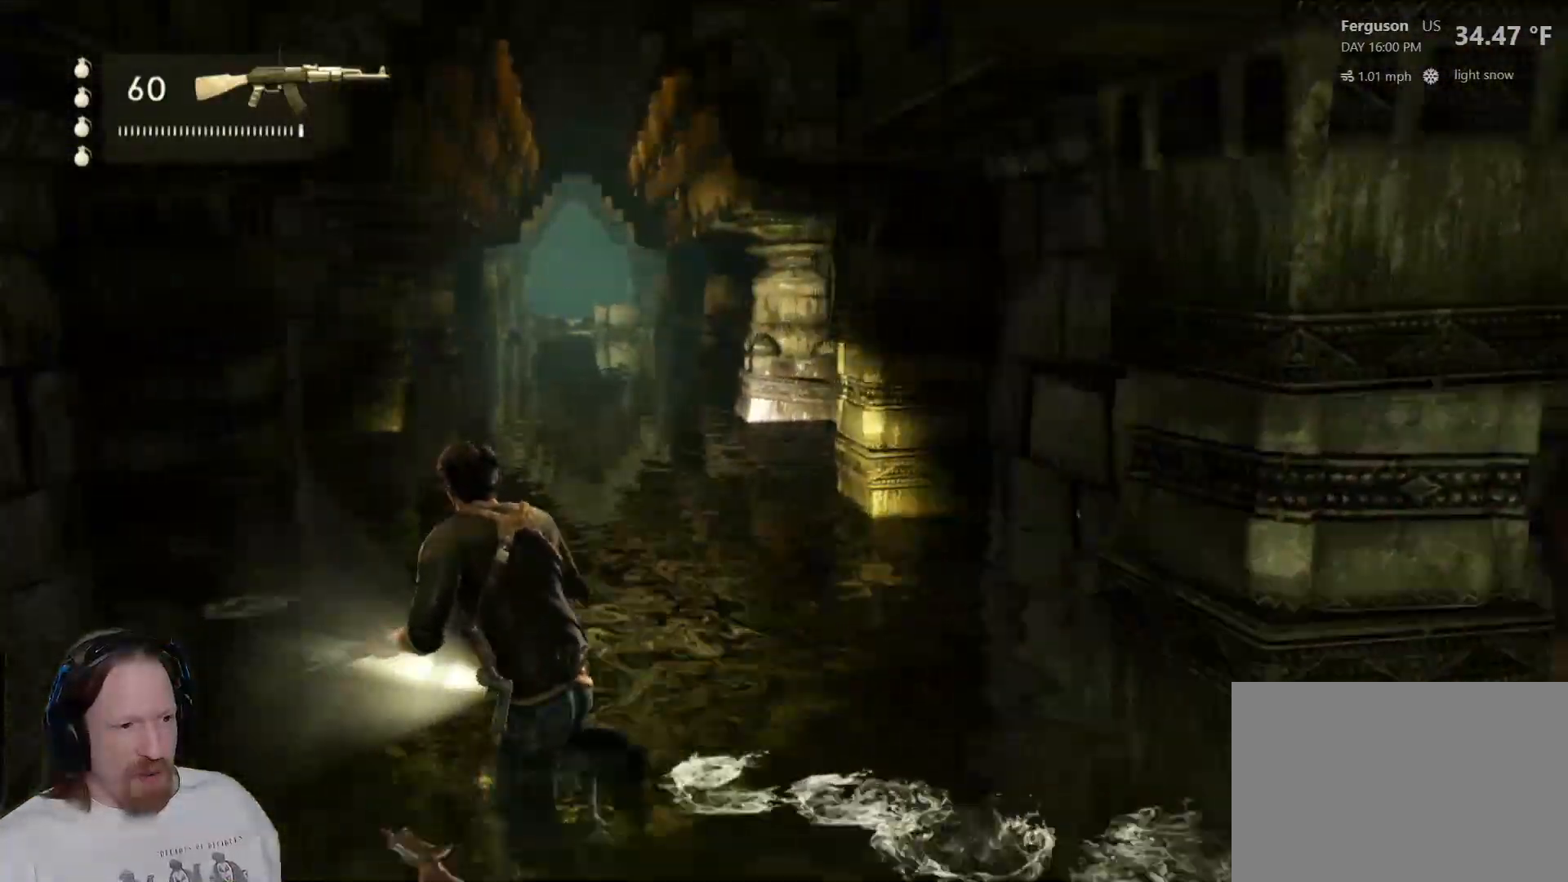
{"buttons": [], "left_stick": "up-left", "right_stick": "center", "events": []}
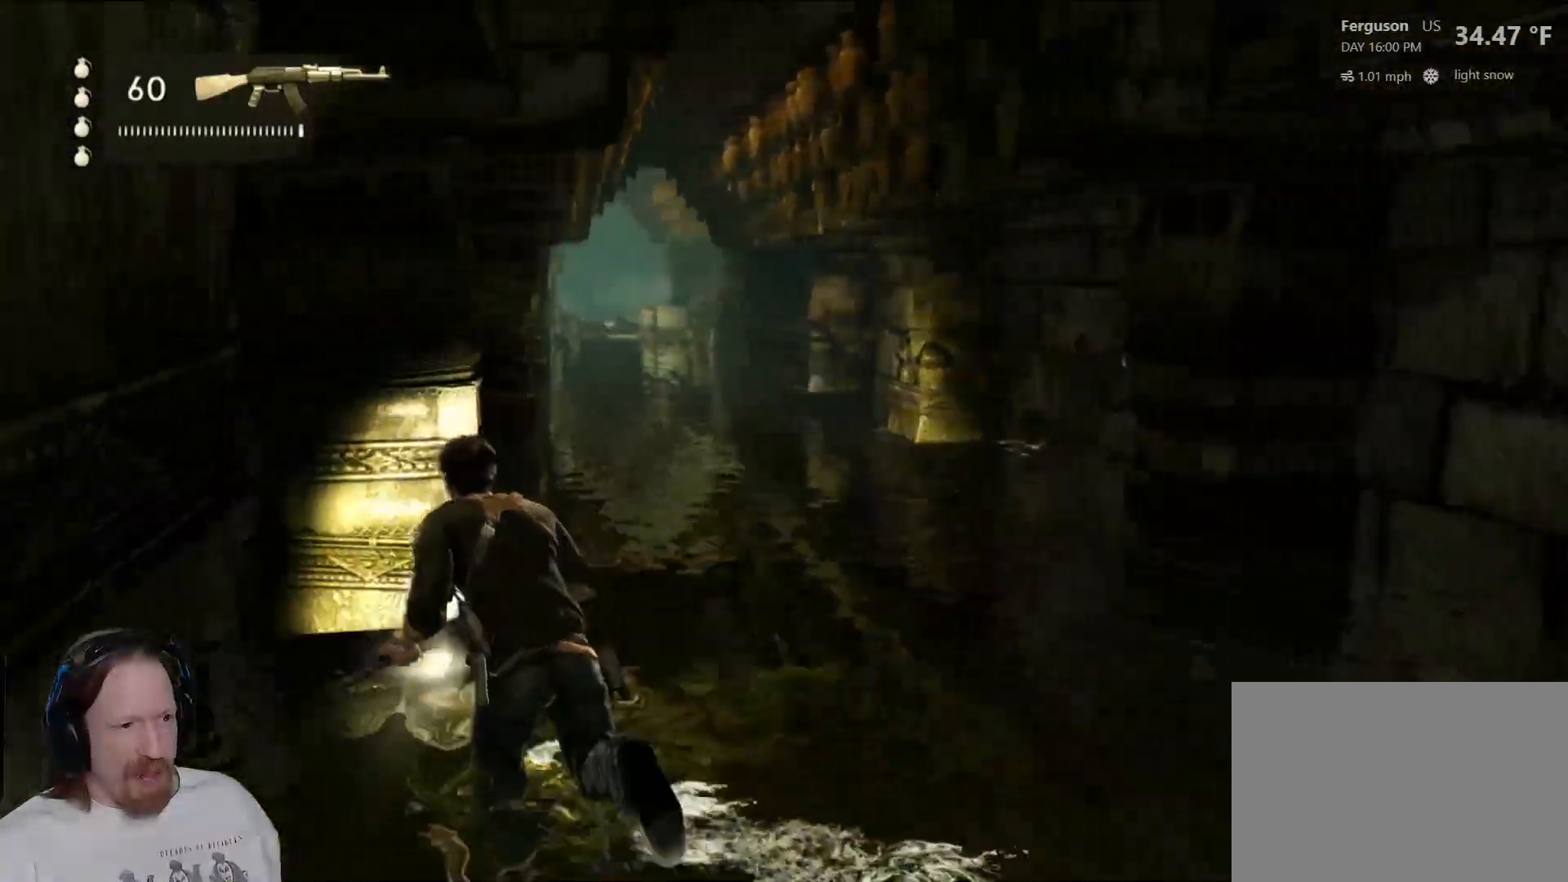
{"buttons": [], "left_stick": "up", "right_stick": "center", "events": [[150, "CIRCLE", "down"], [167, "left_stick", "up"], [267, "CIRCLE", "up"]]}
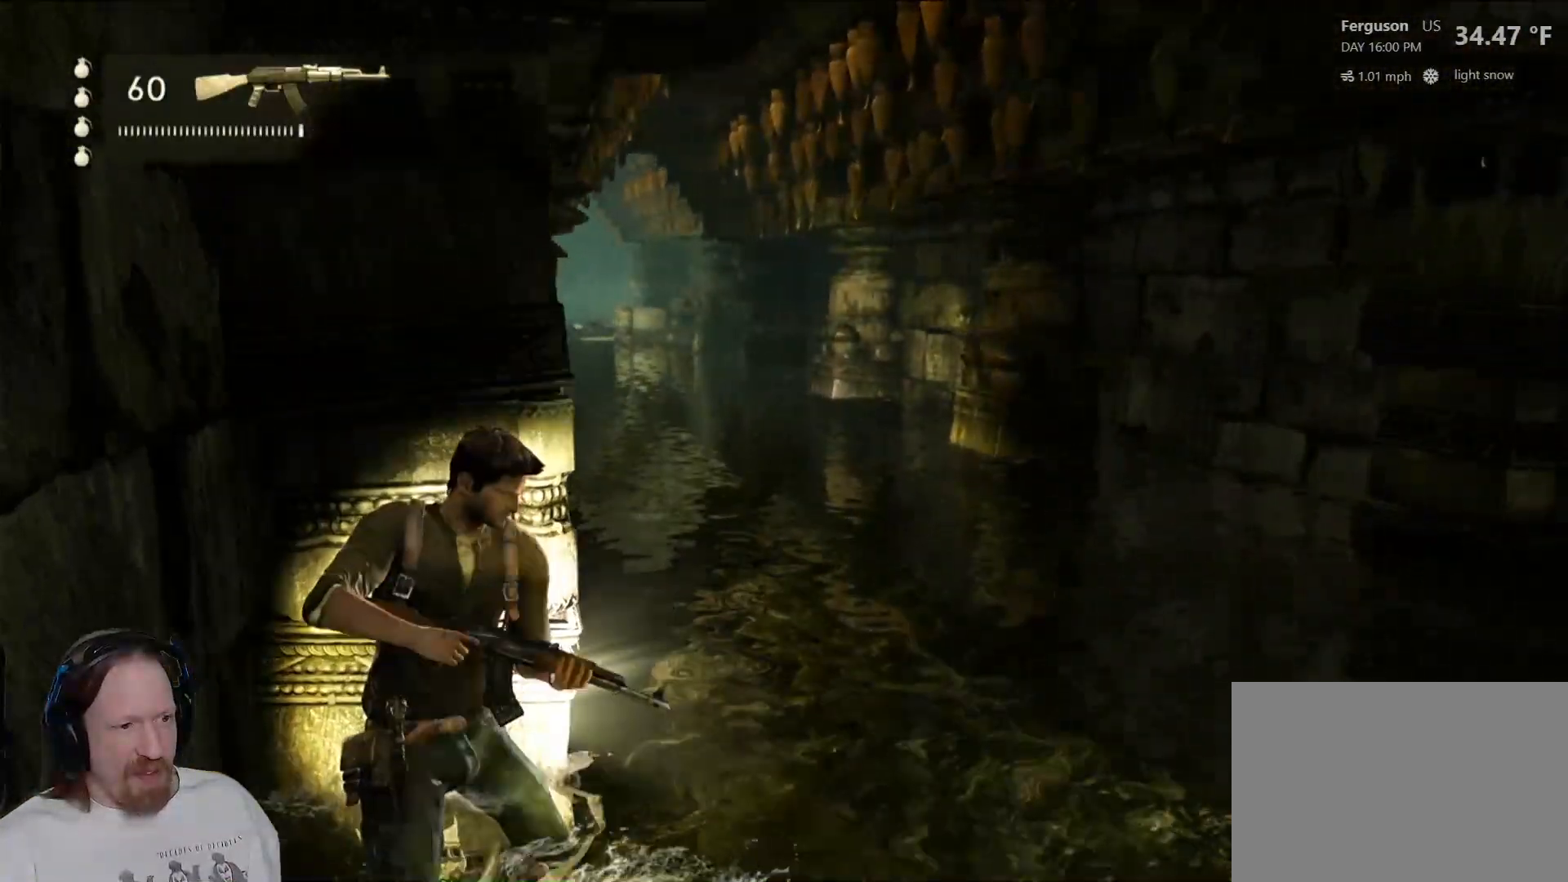
{"buttons": [], "left_stick": "center", "right_stick": "center", "events": [[50, "left_stick", "center"], [150, "right_stick", "left"], [367, "right_stick", "center"]]}
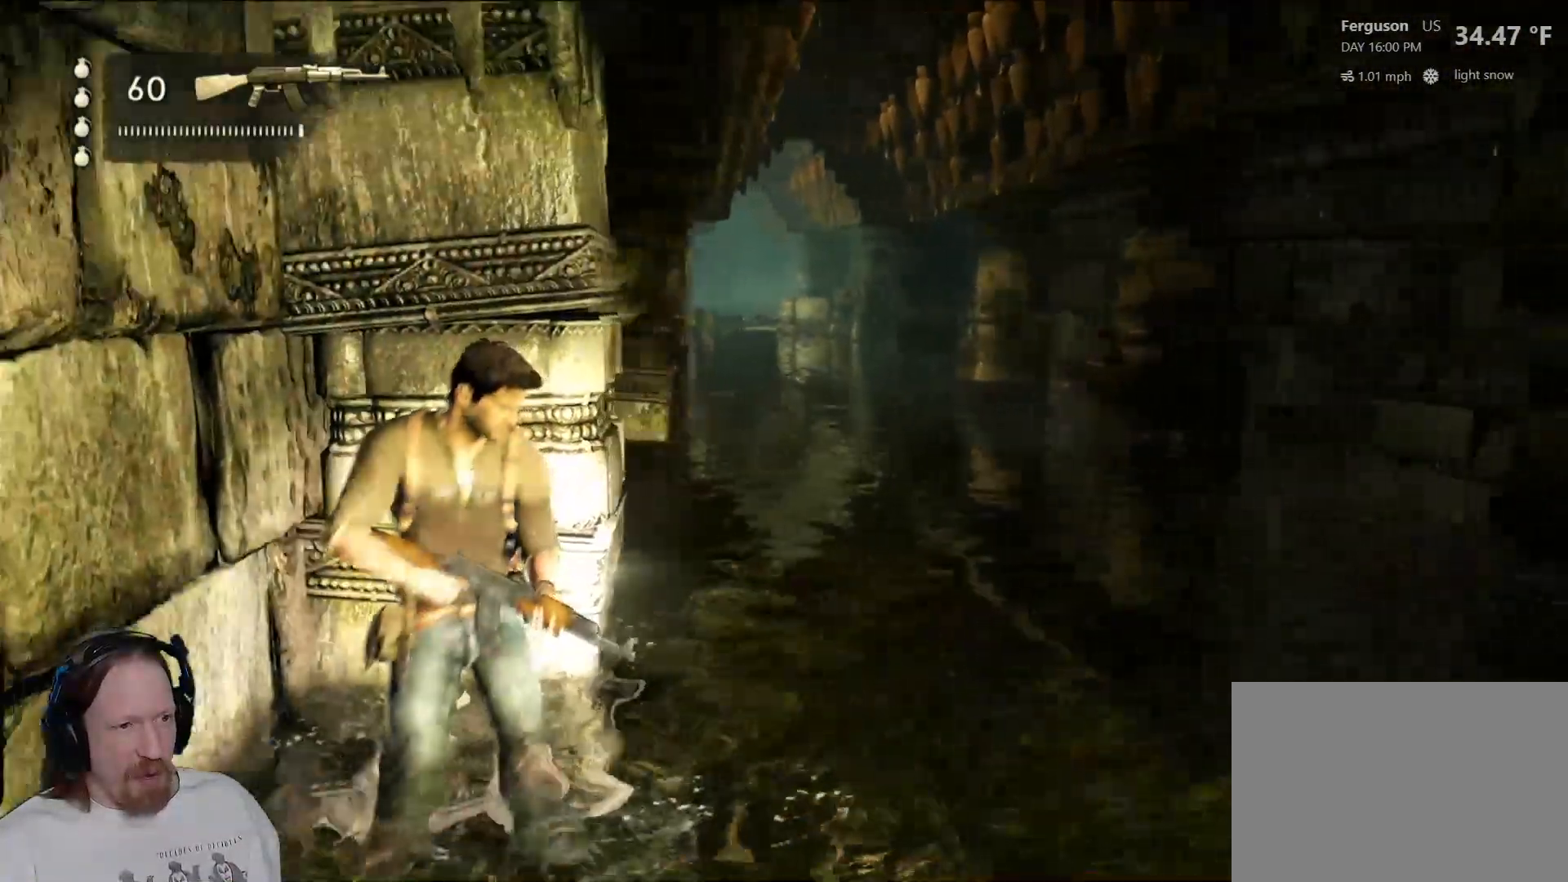
{"buttons": [], "left_stick": "down-right", "right_stick": "center", "events": [[283, "right_stick", "right"], [400, "left_stick", "down-right"], [483, "right_stick", "center"]]}
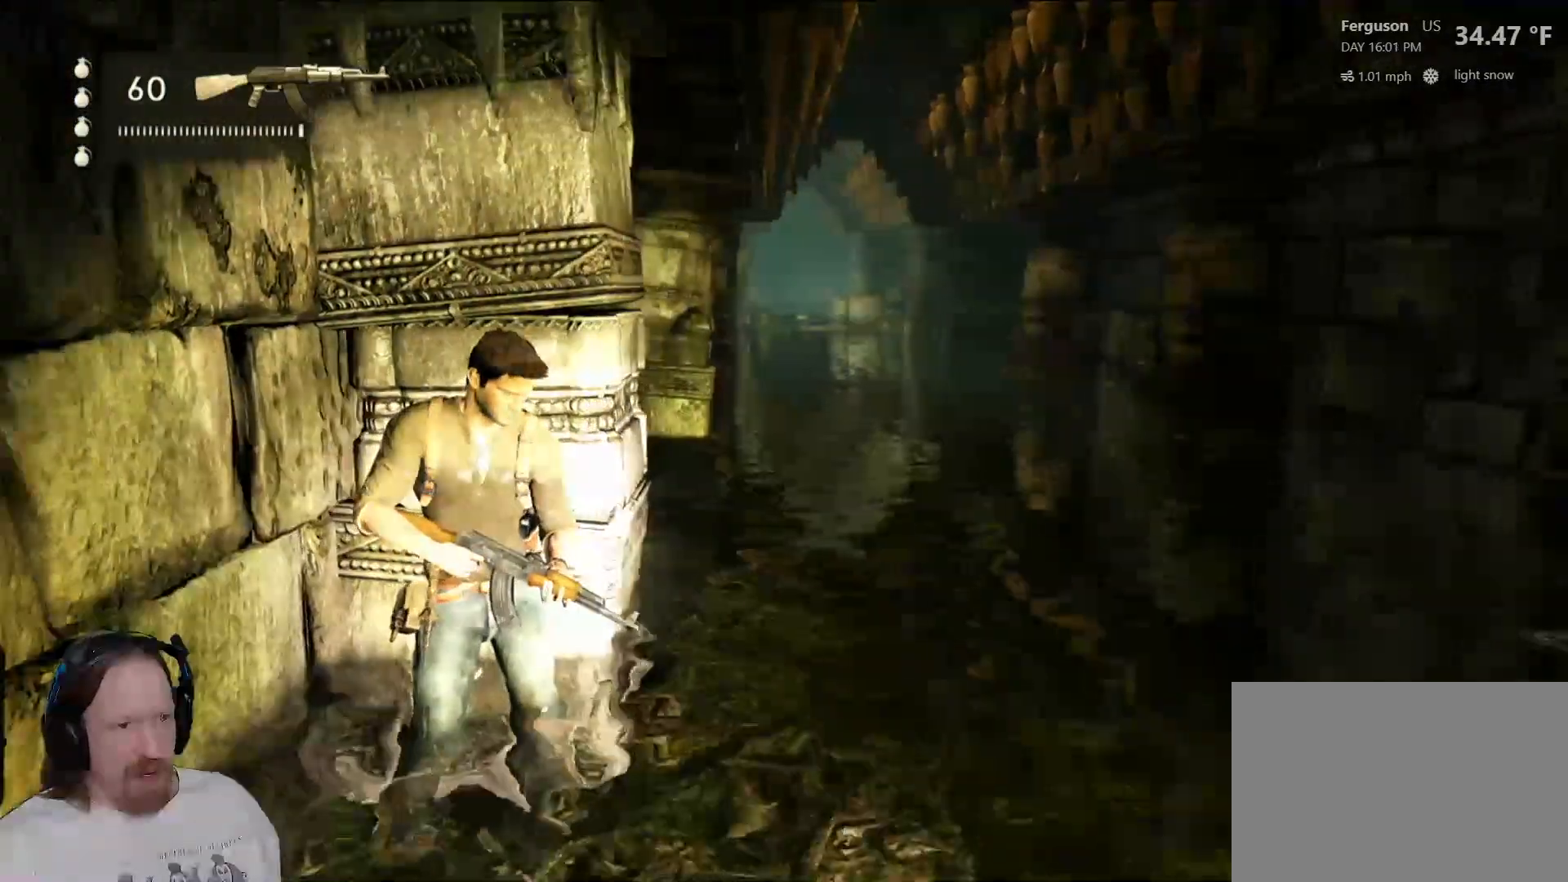
{"buttons": [], "left_stick": "up", "right_stick": "left", "events": [[167, "left_stick", "up-right"], [267, "left_stick", "up"], [333, "right_stick", "left"]]}
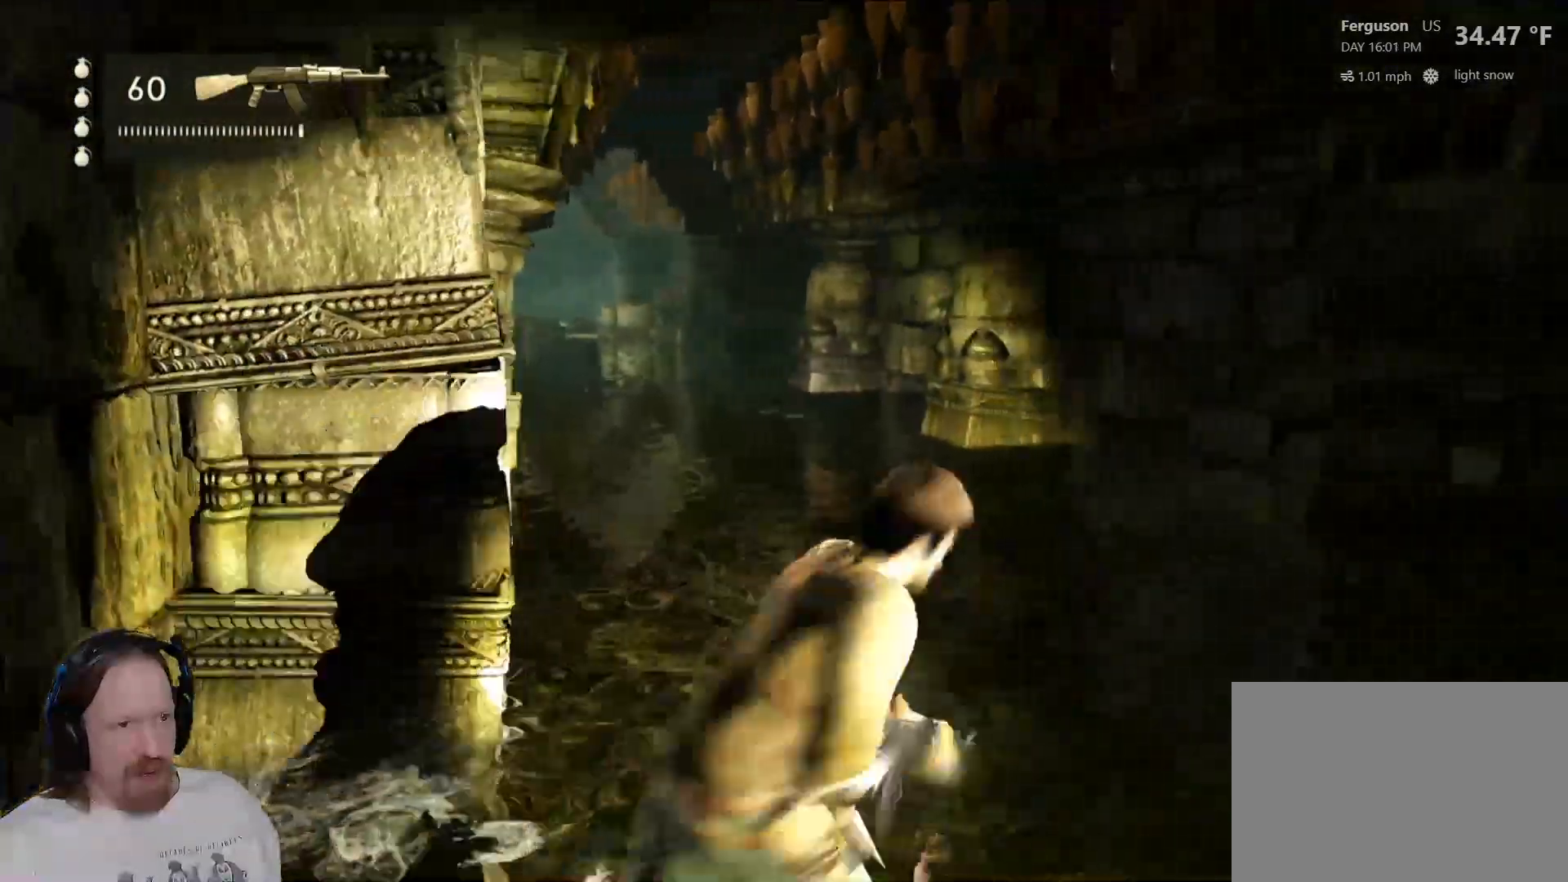
{"buttons": [], "left_stick": "up-left", "right_stick": "center", "events": [[50, "right_stick", "center"], [67, "left_stick", "up-left"]]}
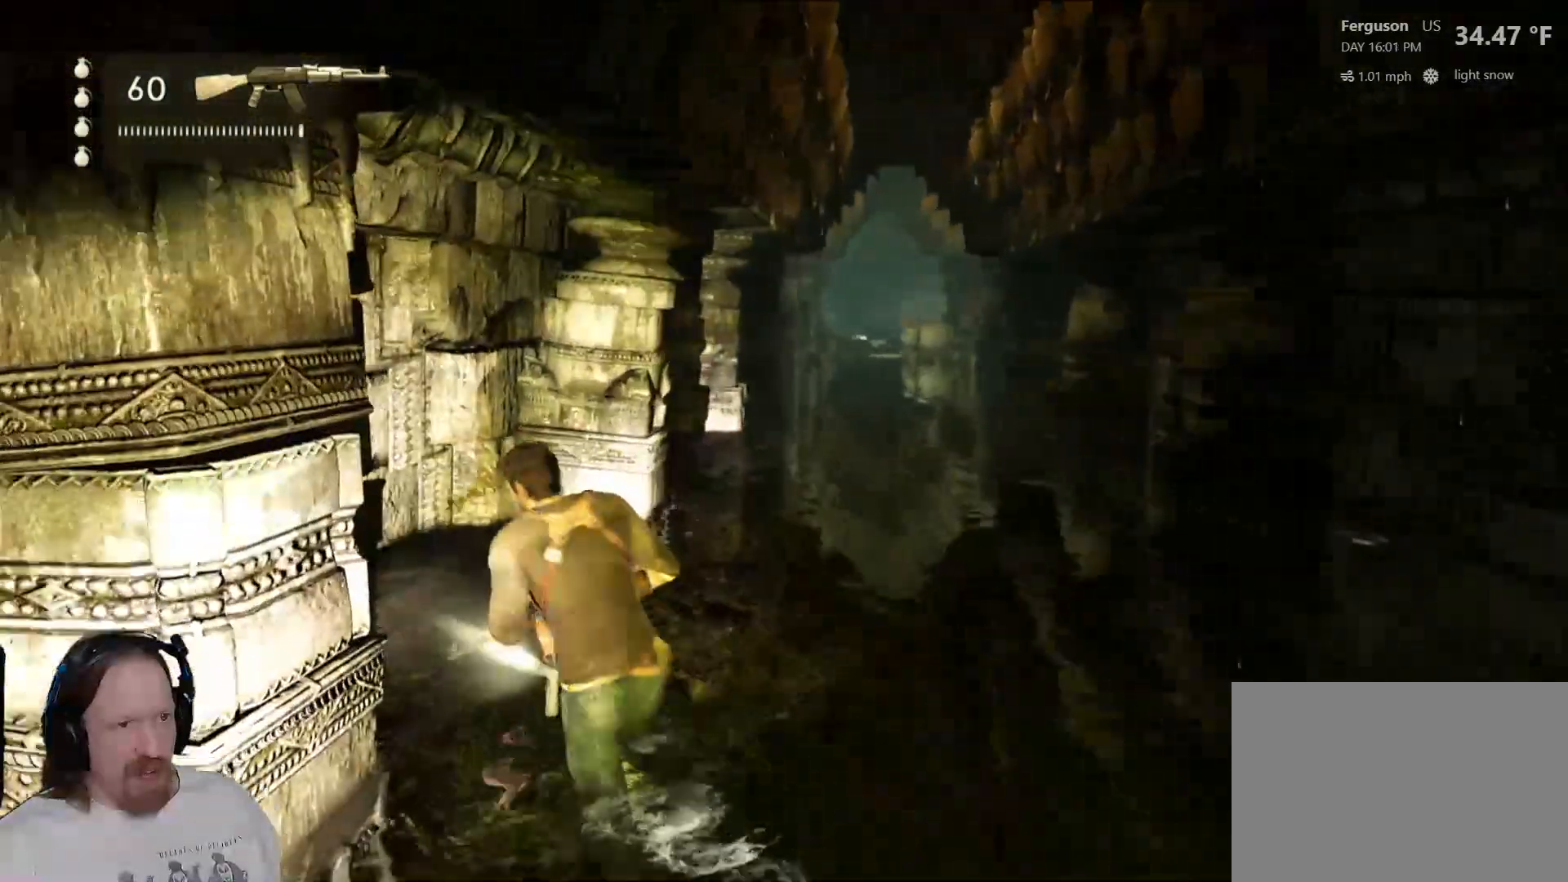
{"buttons": [], "left_stick": "up", "right_stick": "center", "events": [[83, "left_stick", "up"]]}
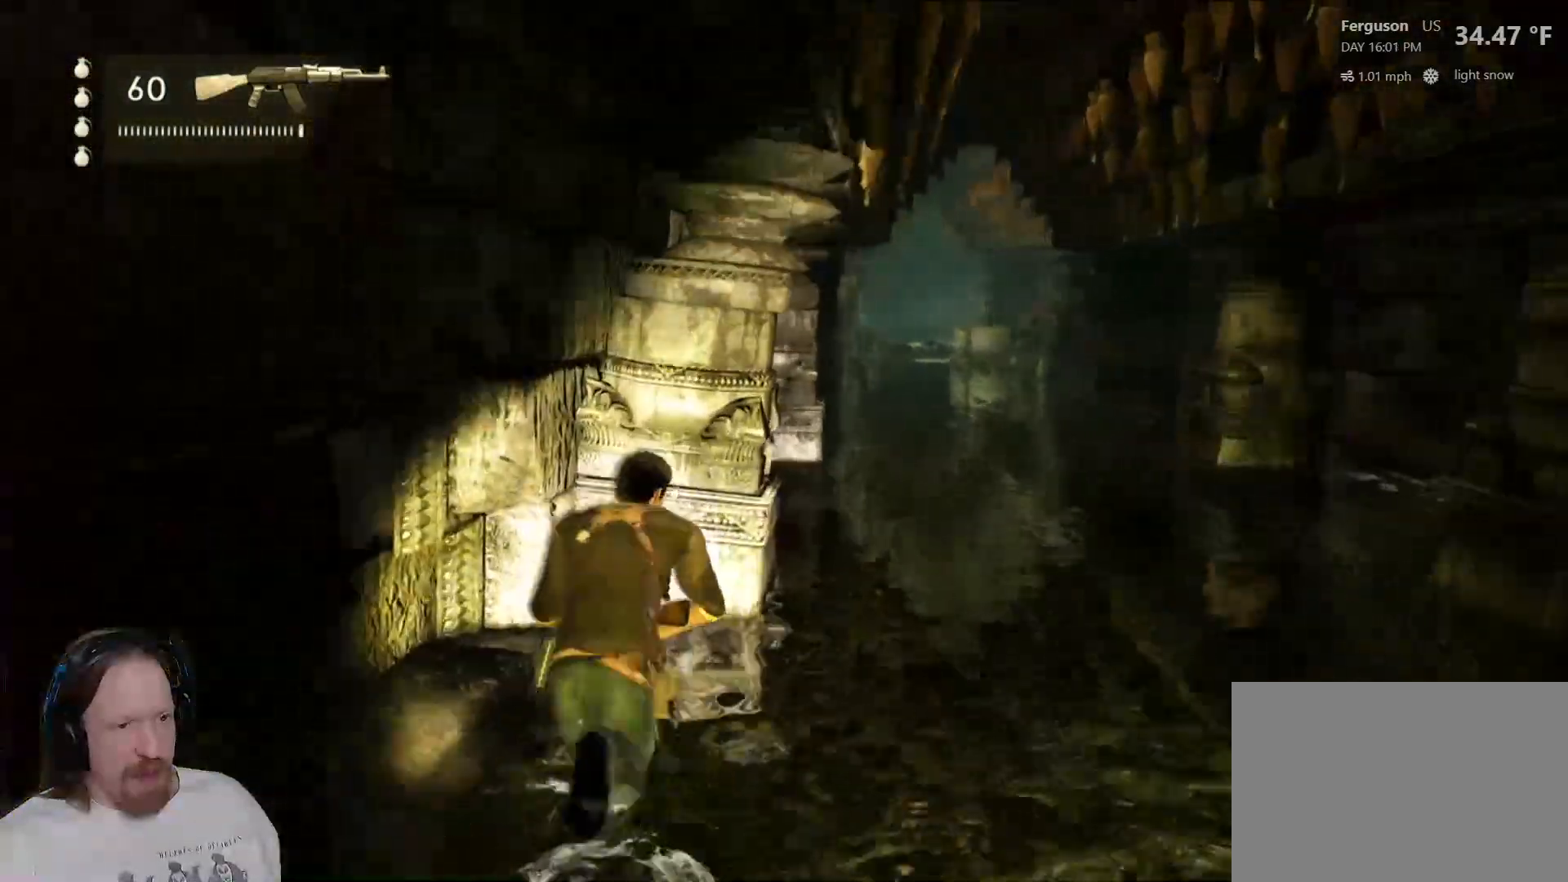
{"buttons": [], "left_stick": "center", "right_stick": "center", "events": [[133, "CIRCLE", "down"], [300, "CIRCLE", "up"], [300, "left_stick", "center"]]}
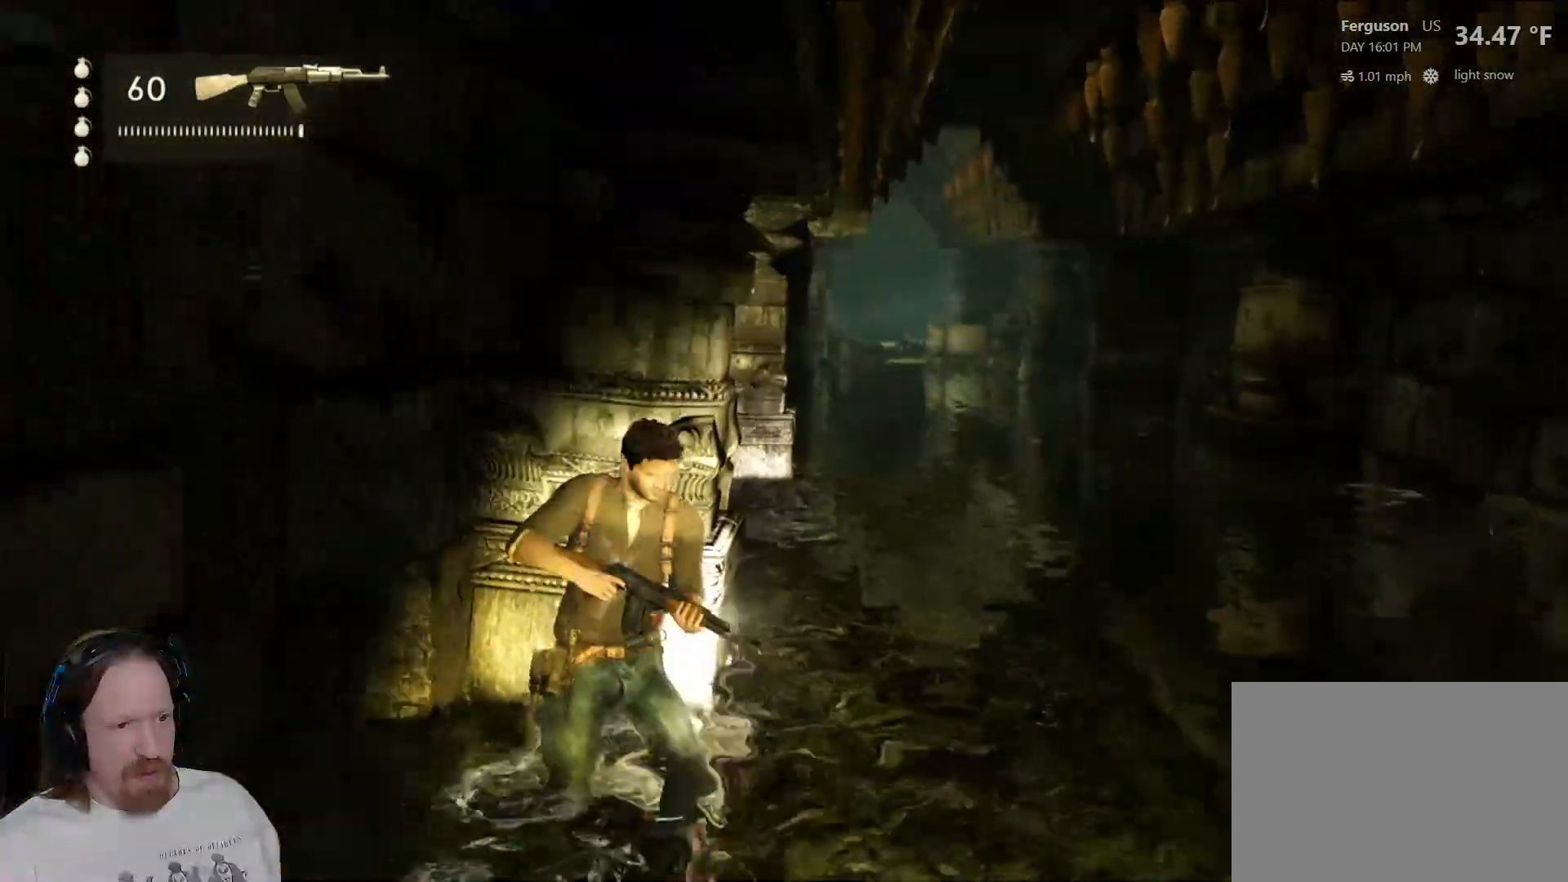
{"buttons": [], "left_stick": "center", "right_stick": "center", "events": []}
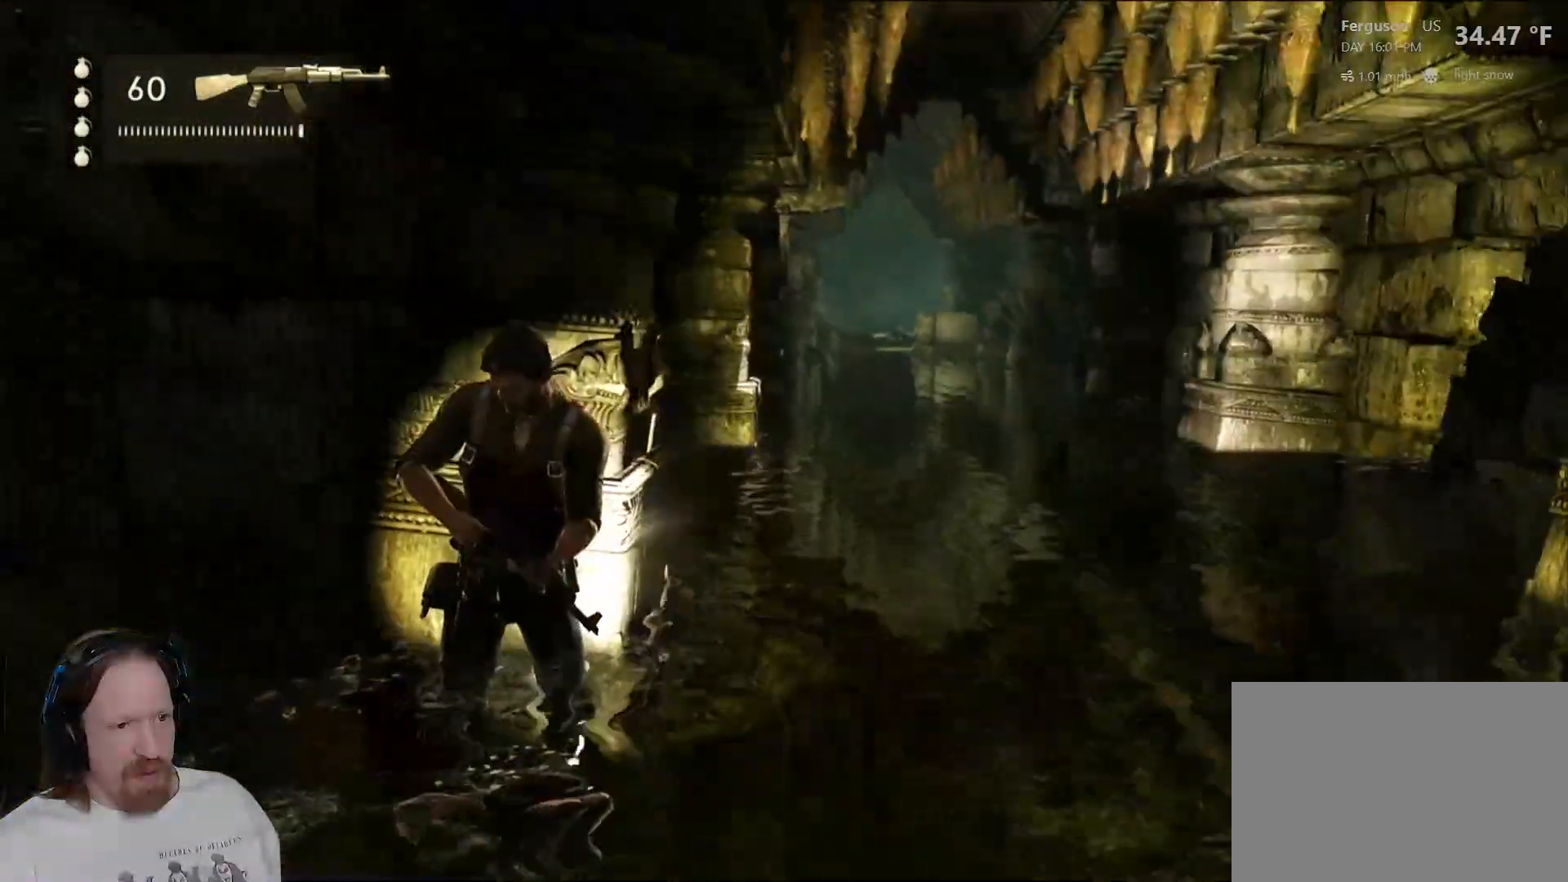
{"buttons": [], "left_stick": "up-right", "right_stick": "center", "events": [[217, "left_stick", "down-right"], [233, "right_stick", "right"], [400, "left_stick", "up-right"], [450, "right_stick", "center"]]}
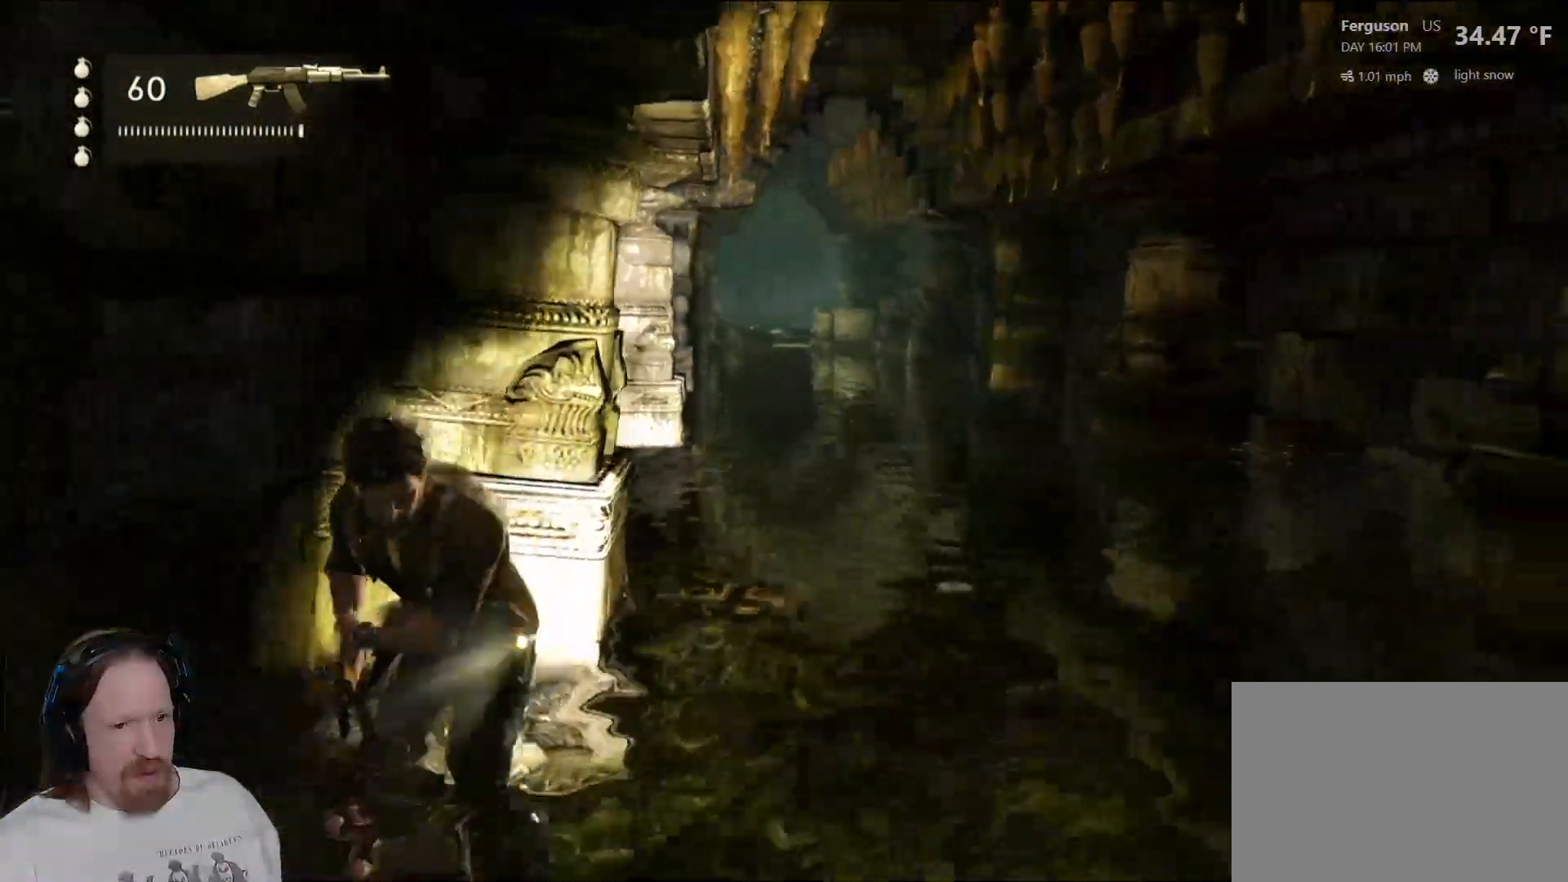
{"buttons": [], "left_stick": "up", "right_stick": "center", "events": [[167, "left_stick", "up"], [200, "right_stick", "left"], [450, "right_stick", "center"]]}
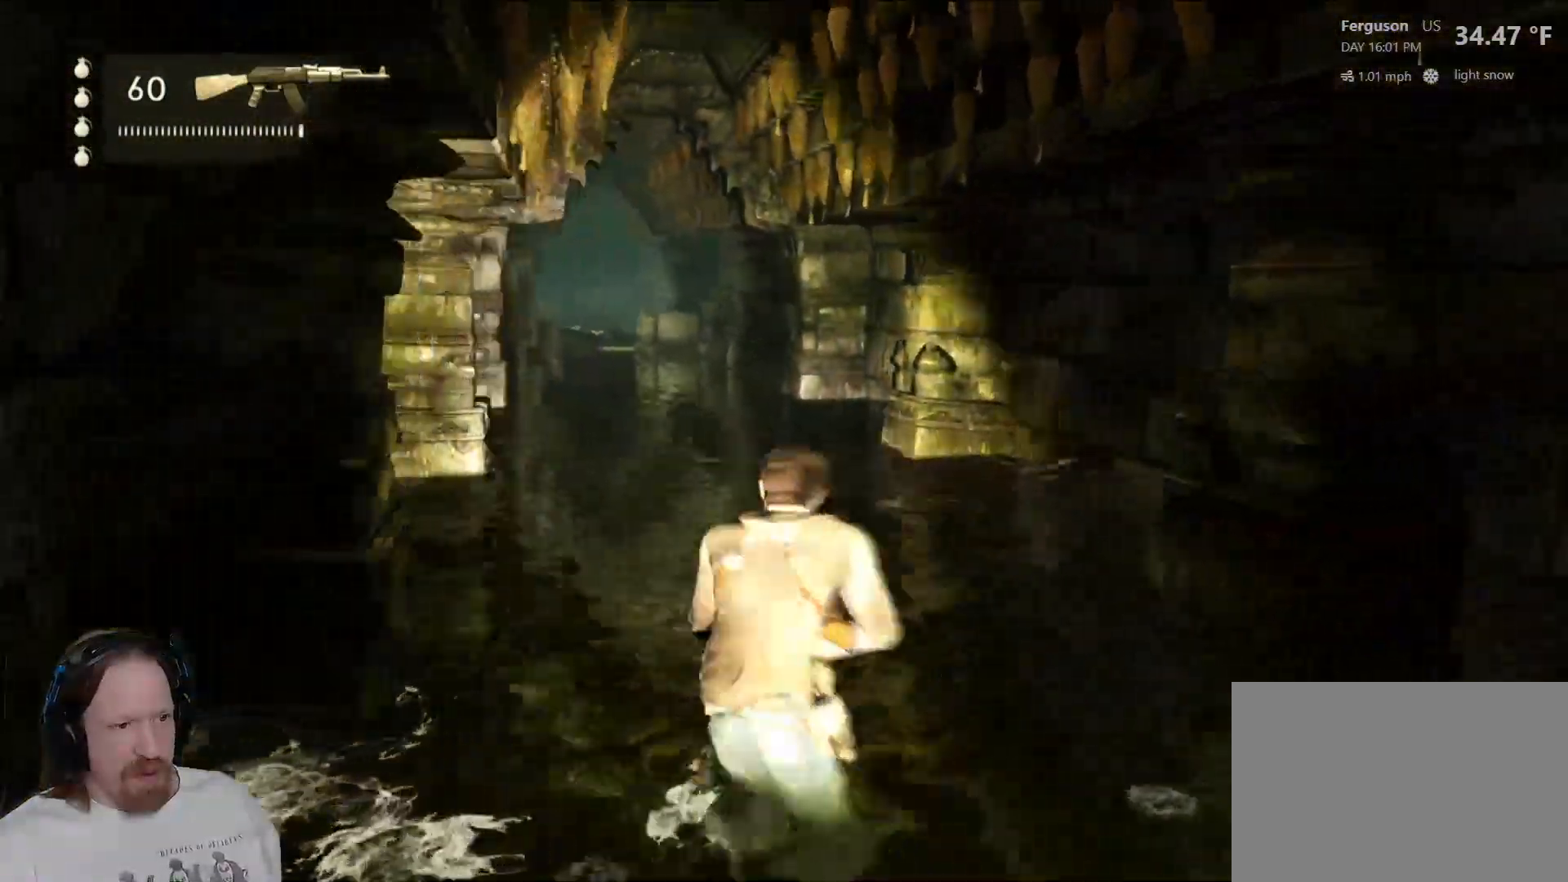
{"buttons": [], "left_stick": "up", "right_stick": "center", "events": [[317, "right_stick", "down-left"], [433, "right_stick", "center"]]}
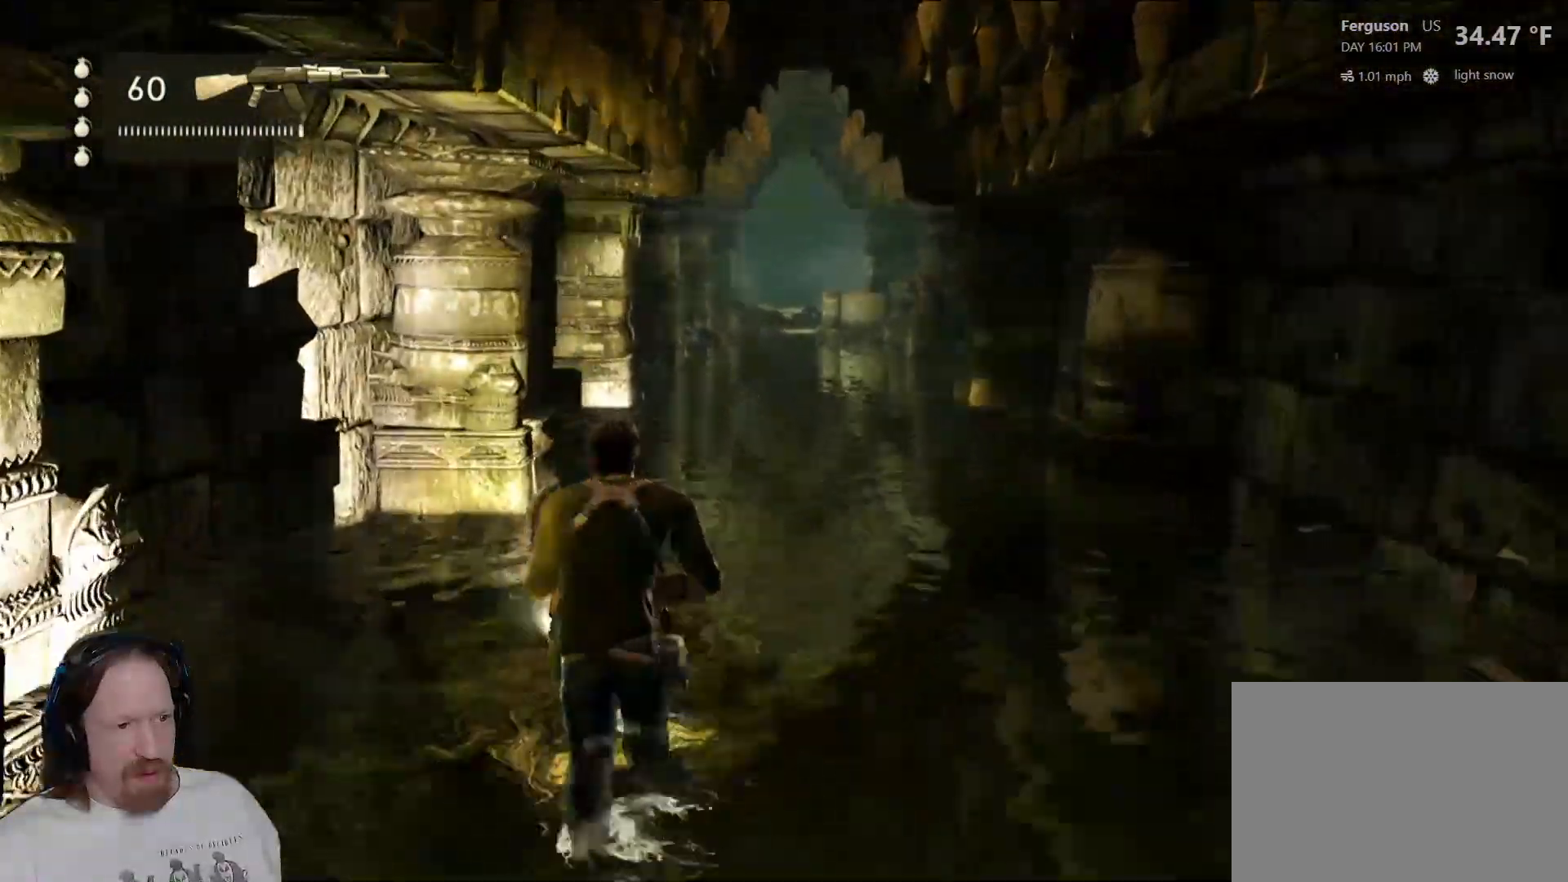
{"buttons": [], "left_stick": "up", "right_stick": "center", "events": []}
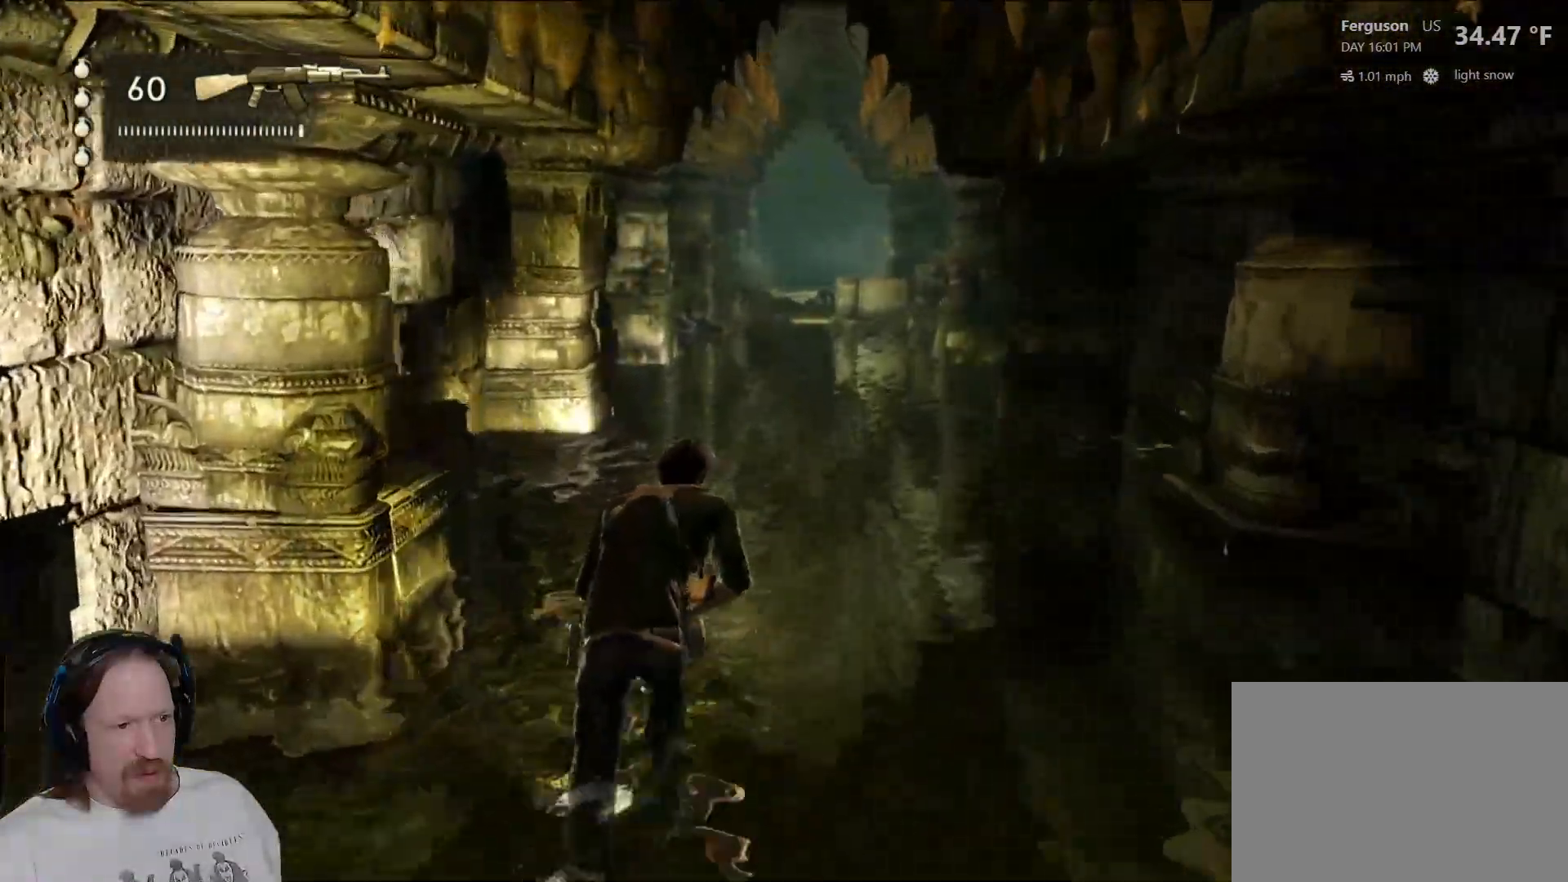
{"buttons": [], "left_stick": "up", "right_stick": "center", "events": []}